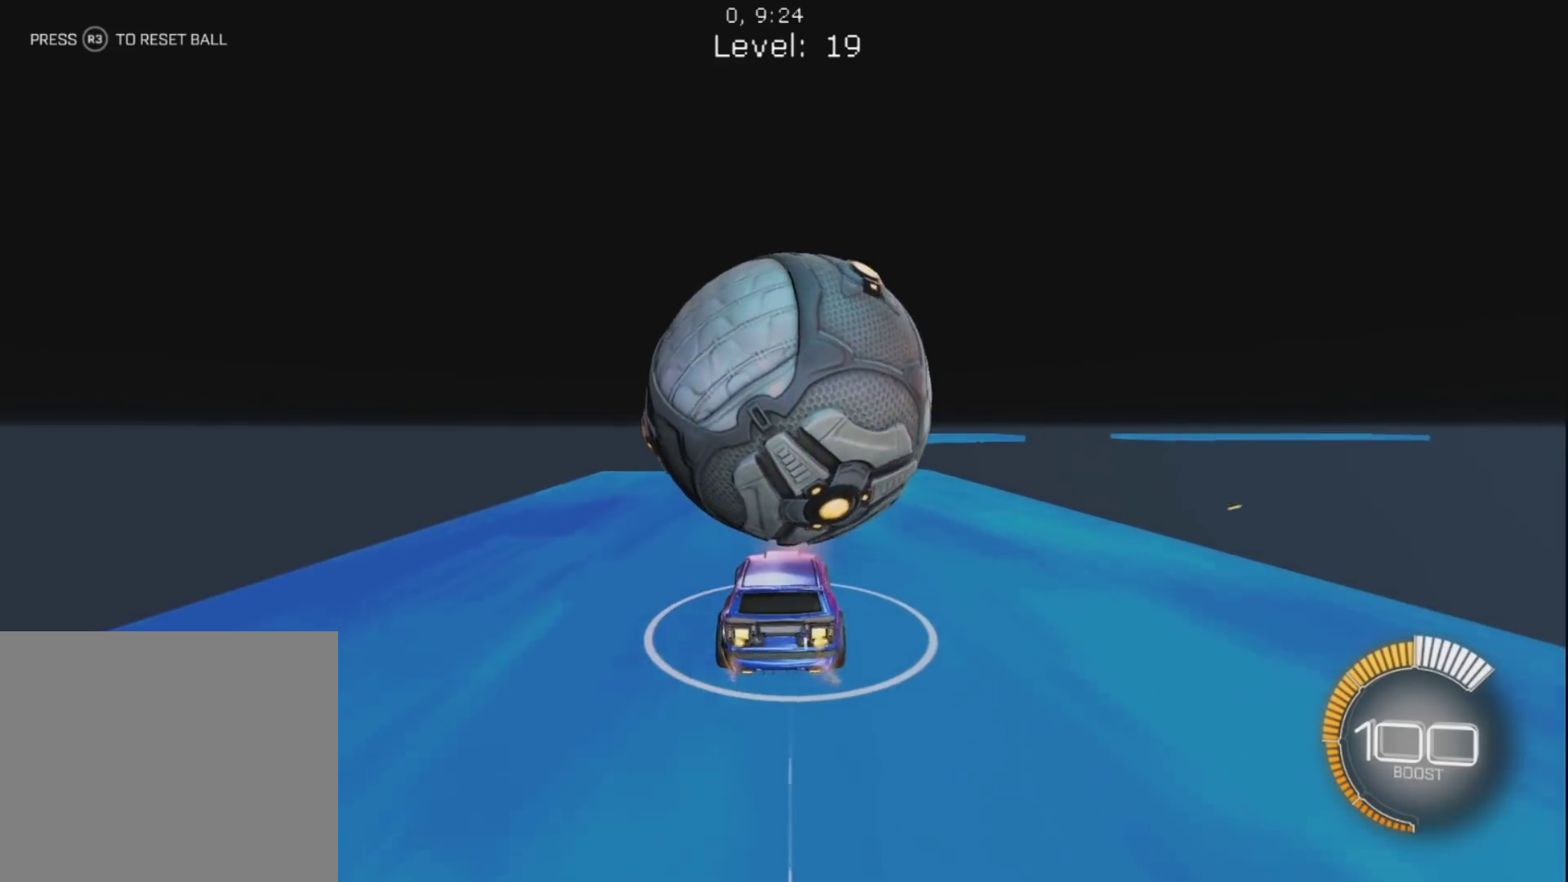
Gameplay with a controller (PlayStation layout); each line is a JSON object with the inputs held at the frame after it. "events" lists button and stick changes between this image and that frame as [ms after this image, input, new state], when the widget could be followed in between.
{"buttons": ["CROSS"], "left_stick": "down-left", "right_stick": "center", "events": [[133, "R1", "down"], [150, "left_stick", "center"], [400, "R1", "up"], [417, "CROSS", "down"], [417, "left_stick", "down-left"]]}
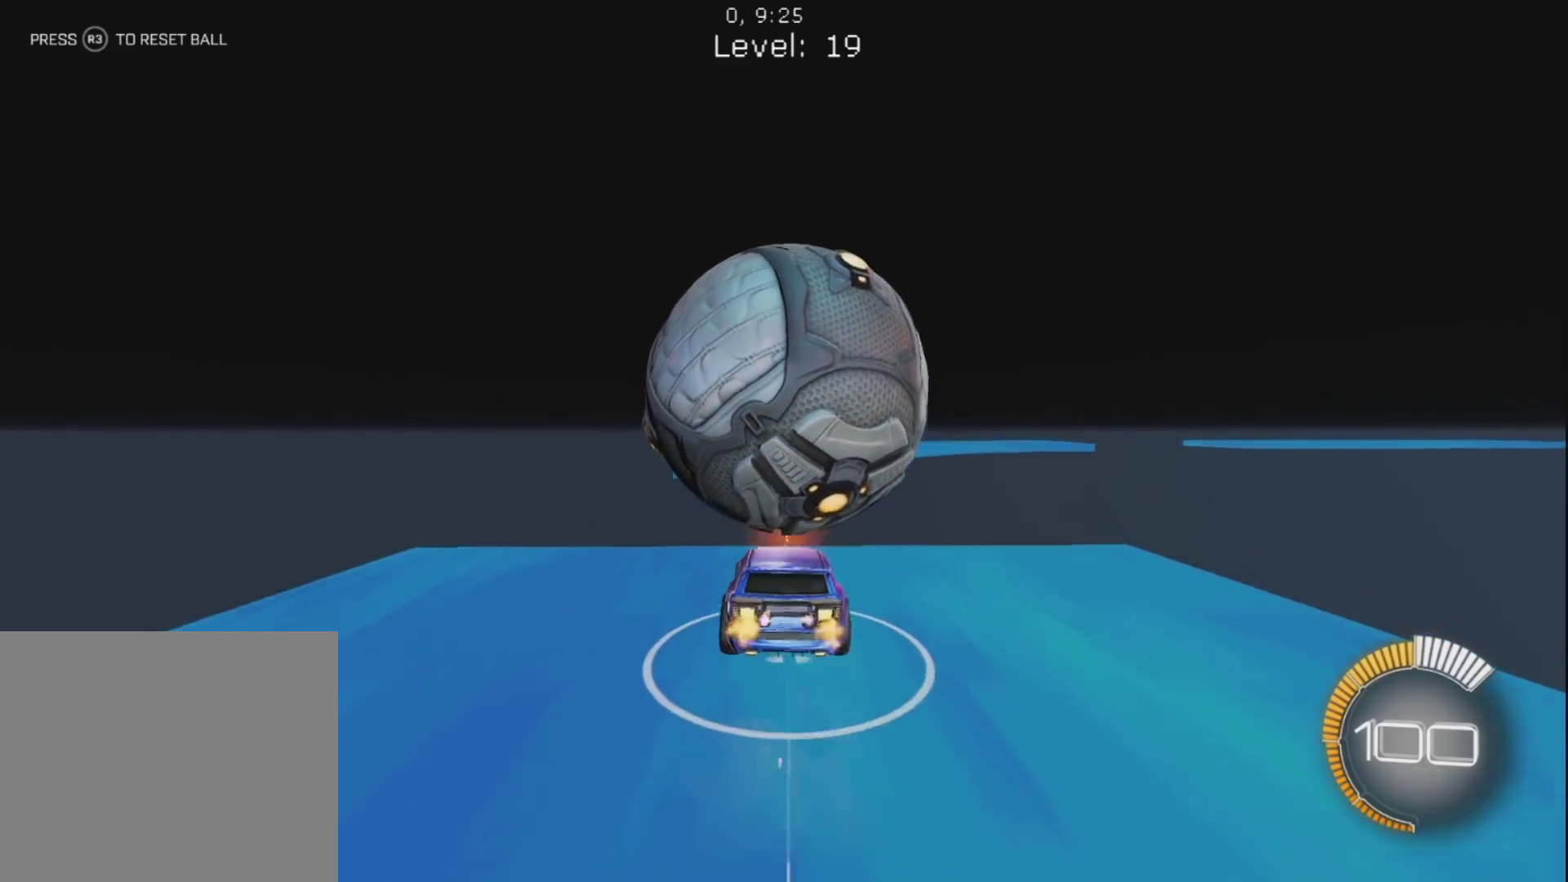
{"buttons": [], "left_stick": "center", "right_stick": "center", "events": [[100, "CROSS", "up"], [117, "left_stick", "center"], [283, "left_stick", "down"], [500, "left_stick", "center"]]}
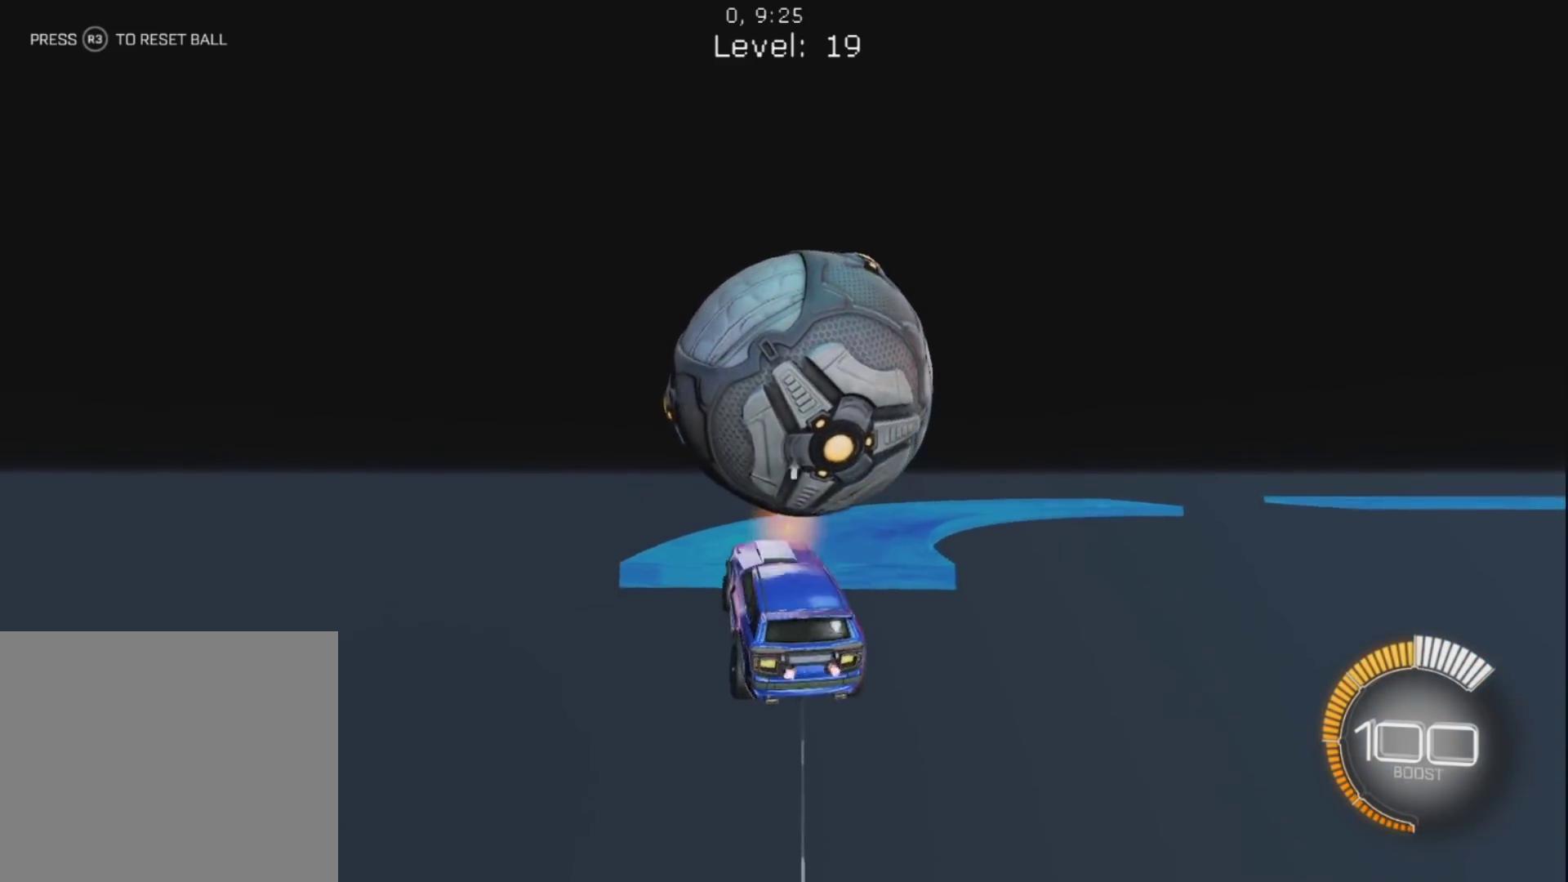
{"buttons": [], "left_stick": "center", "right_stick": "center", "events": [[83, "left_stick", "up-right"], [200, "left_stick", "up"], [283, "CIRCLE", "down"], [317, "left_stick", "center"], [367, "left_stick", "right"], [417, "CIRCLE", "up"], [450, "left_stick", "center"]]}
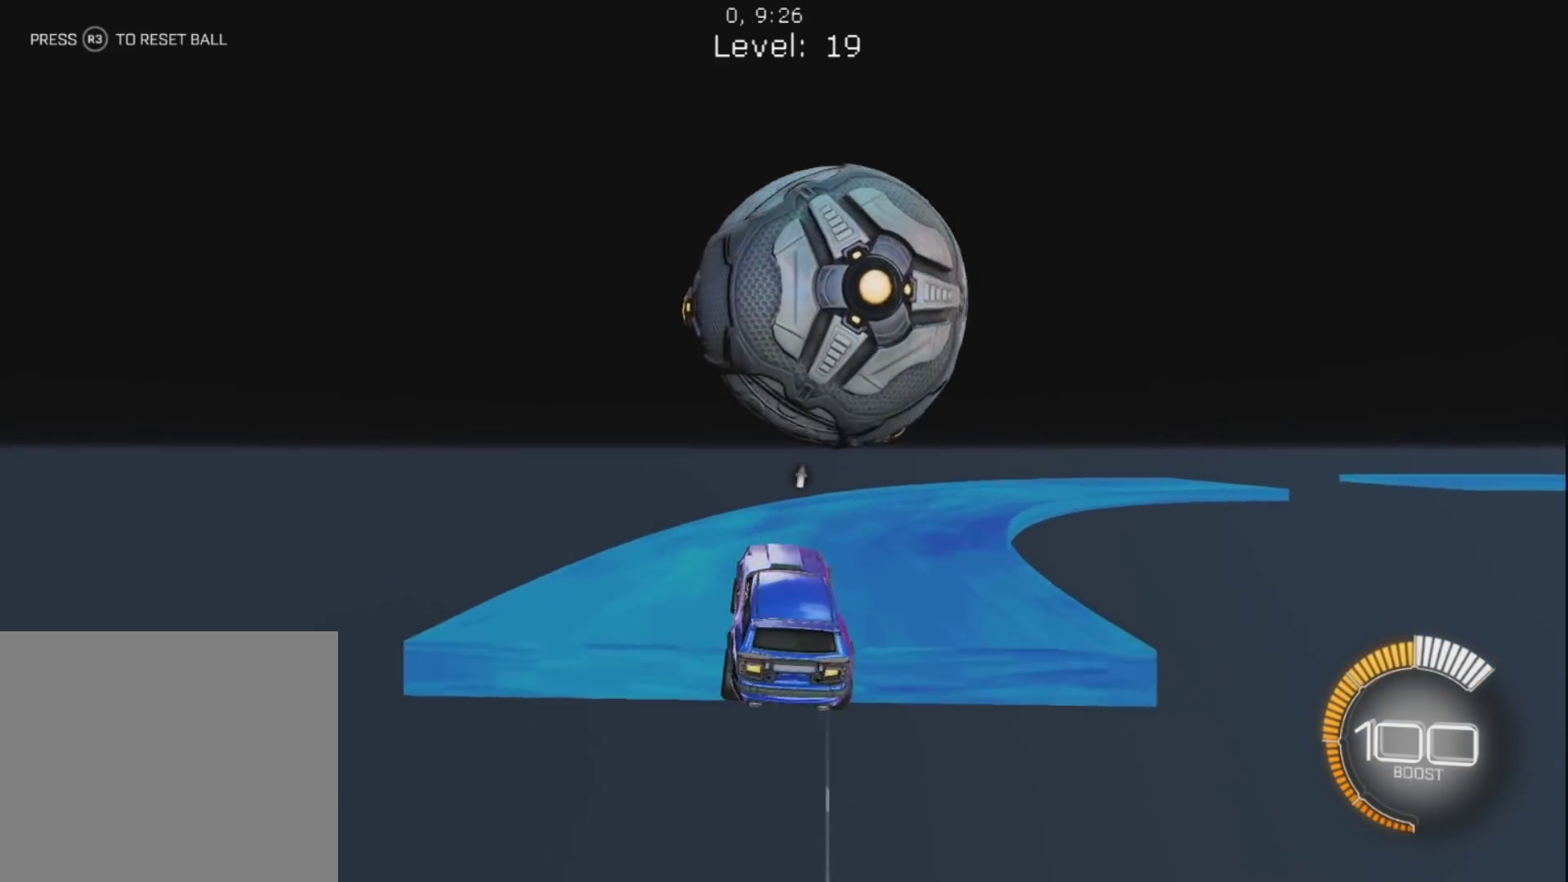
{"buttons": ["R1"], "left_stick": "up", "right_stick": "center", "events": [[33, "left_stick", "down-left"], [83, "left_stick", "center"], [383, "R1", "down"], [500, "left_stick", "up"]]}
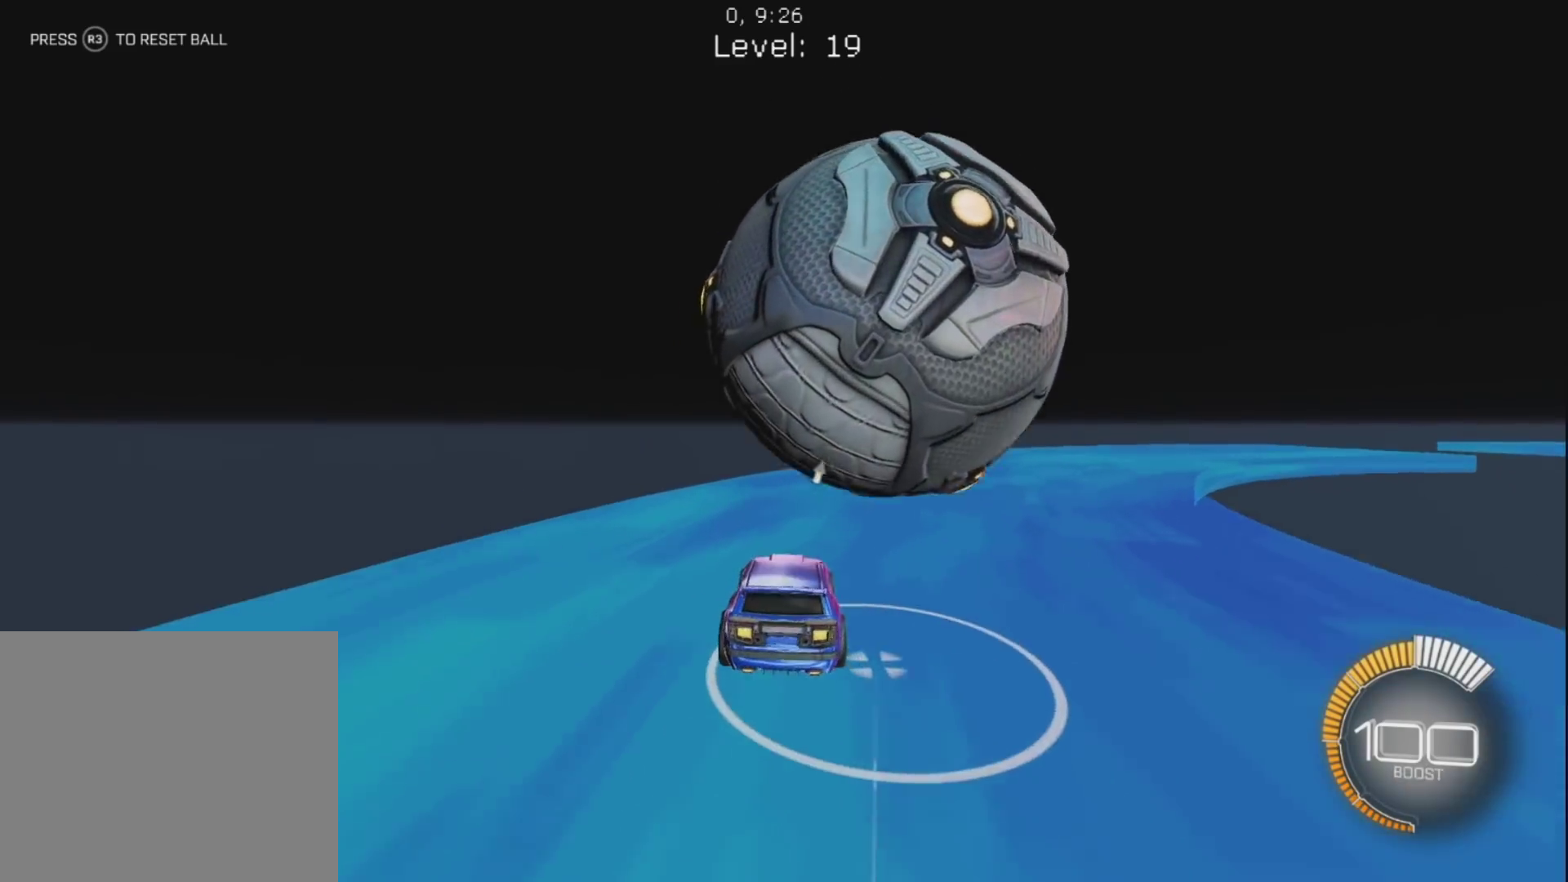
{"buttons": [], "left_stick": "right", "right_stick": "center", "events": [[50, "R1", "up"], [67, "left_stick", "right"], [250, "left_stick", "center"], [350, "left_stick", "right"]]}
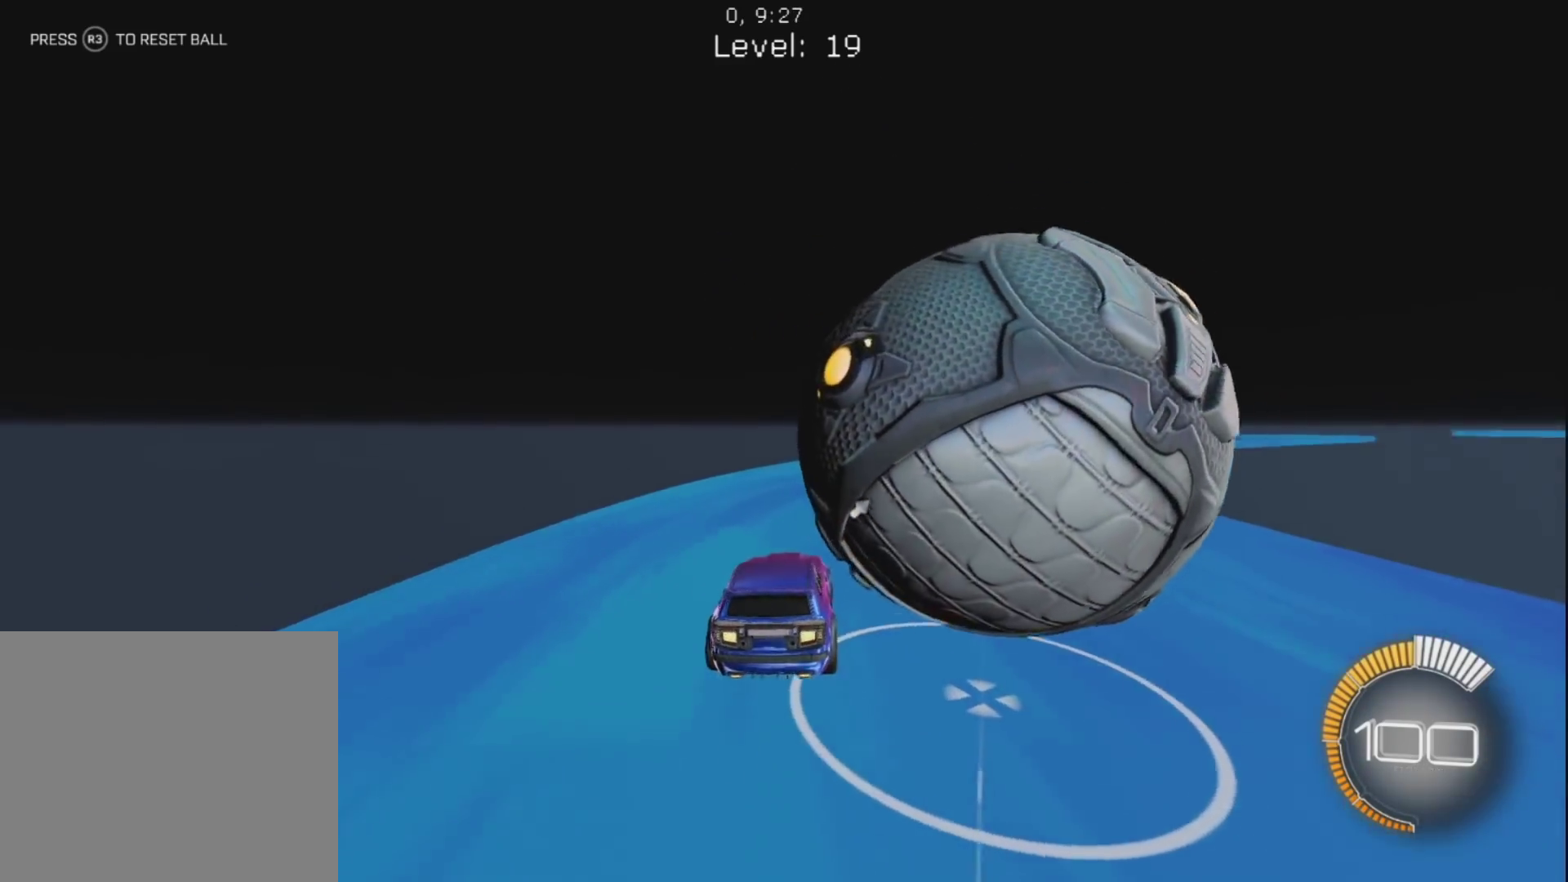
{"buttons": [], "left_stick": "right", "right_stick": "center", "events": [[383, "left_stick", "up"], [450, "left_stick", "center"], [500, "left_stick", "right"]]}
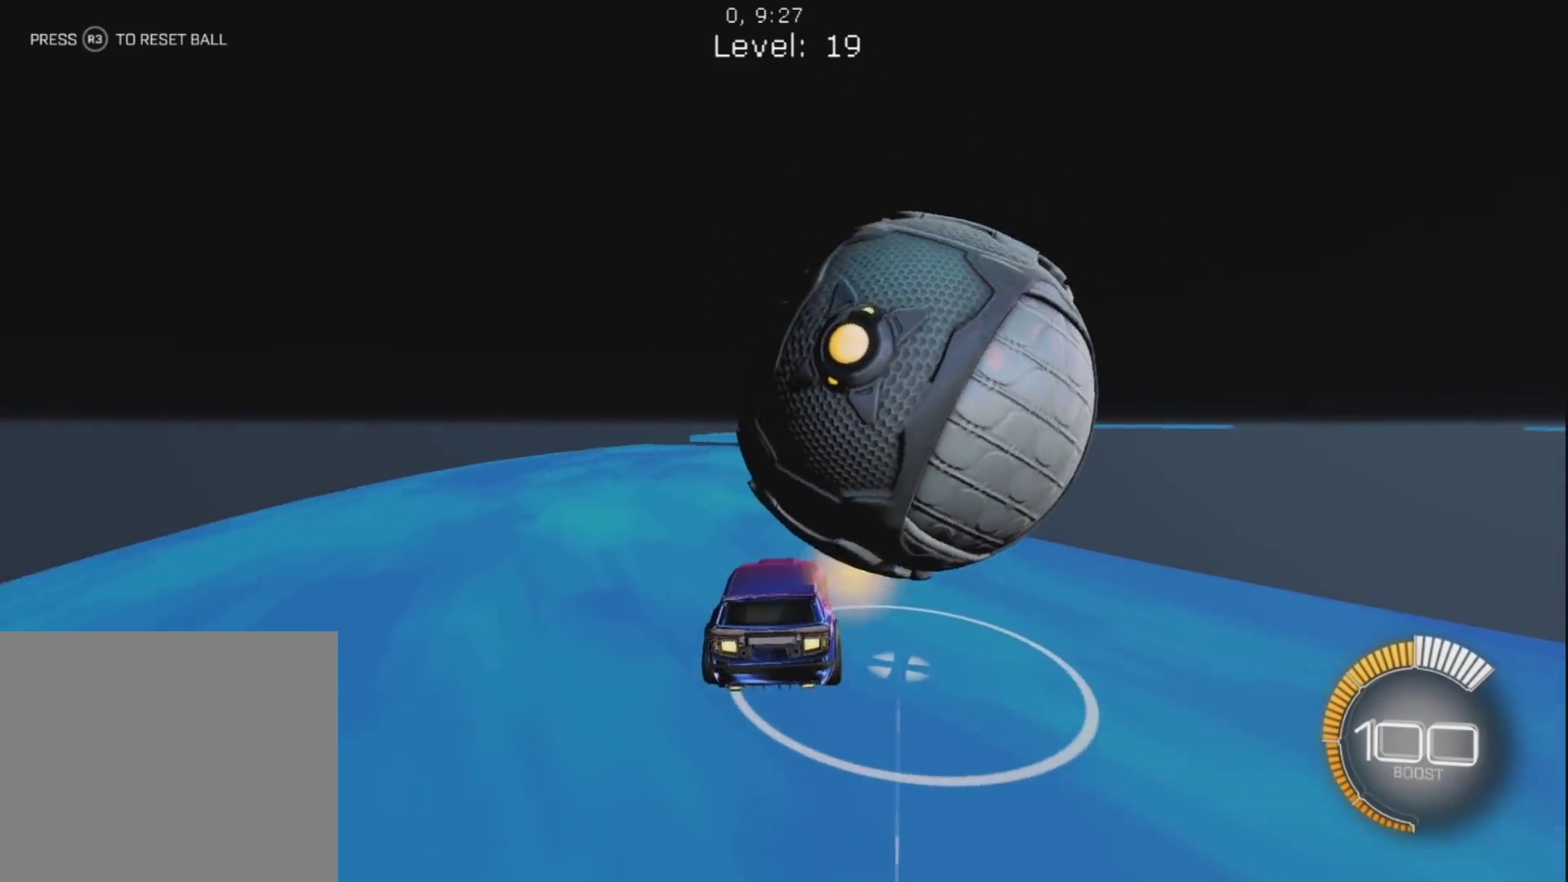
{"buttons": ["R1"], "left_stick": "up-left", "right_stick": "center", "events": [[150, "left_stick", "up-left"], [267, "left_stick", "center"], [450, "left_stick", "up-left"], [467, "R1", "down"]]}
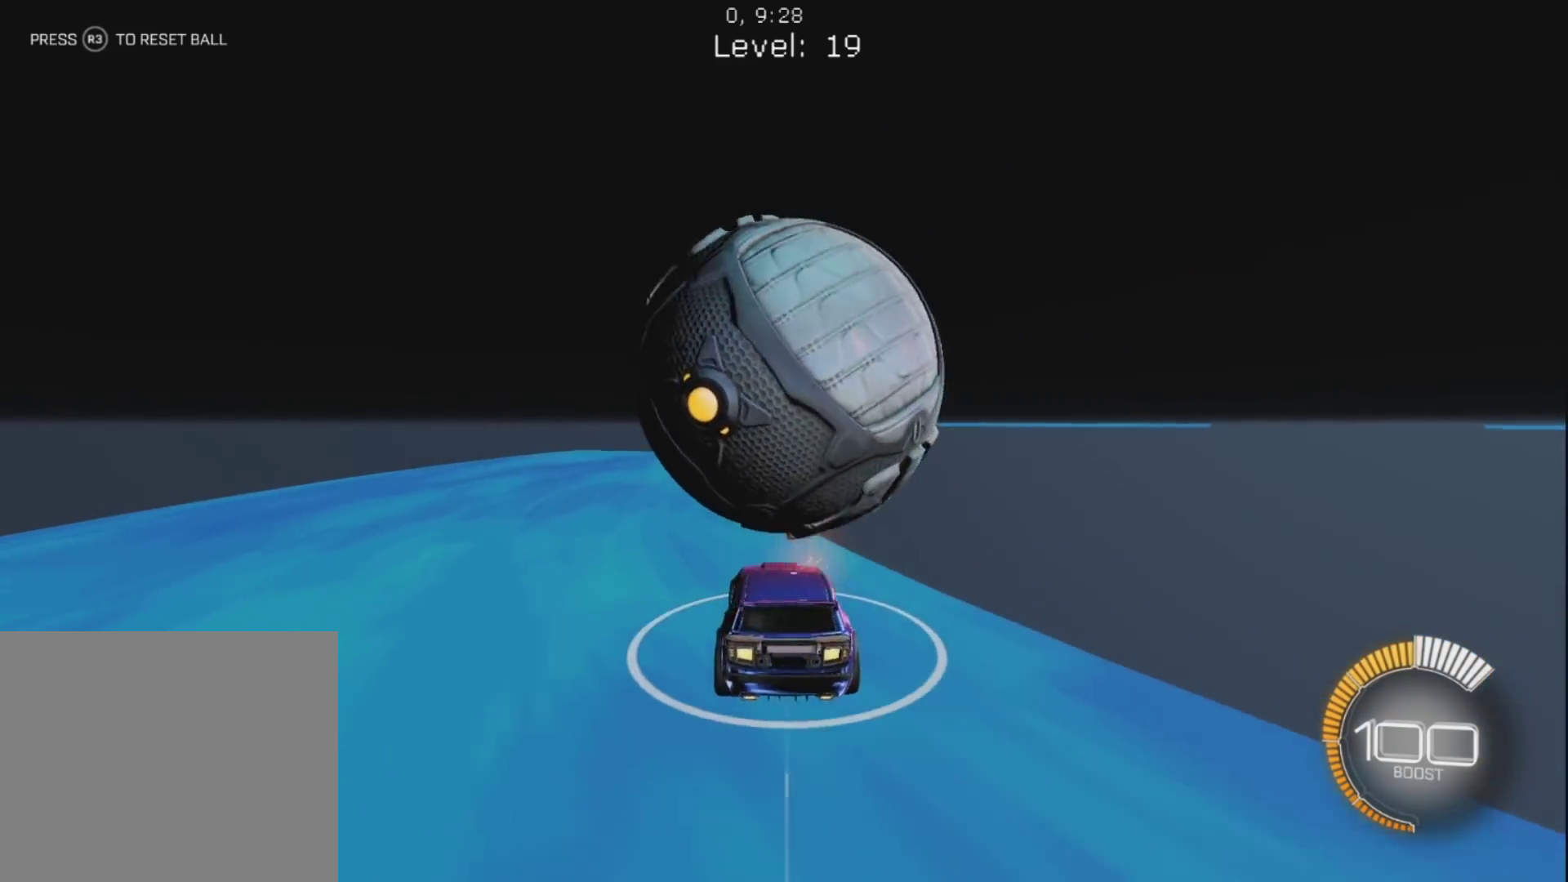
{"buttons": ["R1"], "left_stick": "up-left", "right_stick": "center", "events": [[133, "left_stick", "right"], [350, "left_stick", "up"], [433, "left_stick", "up-left"]]}
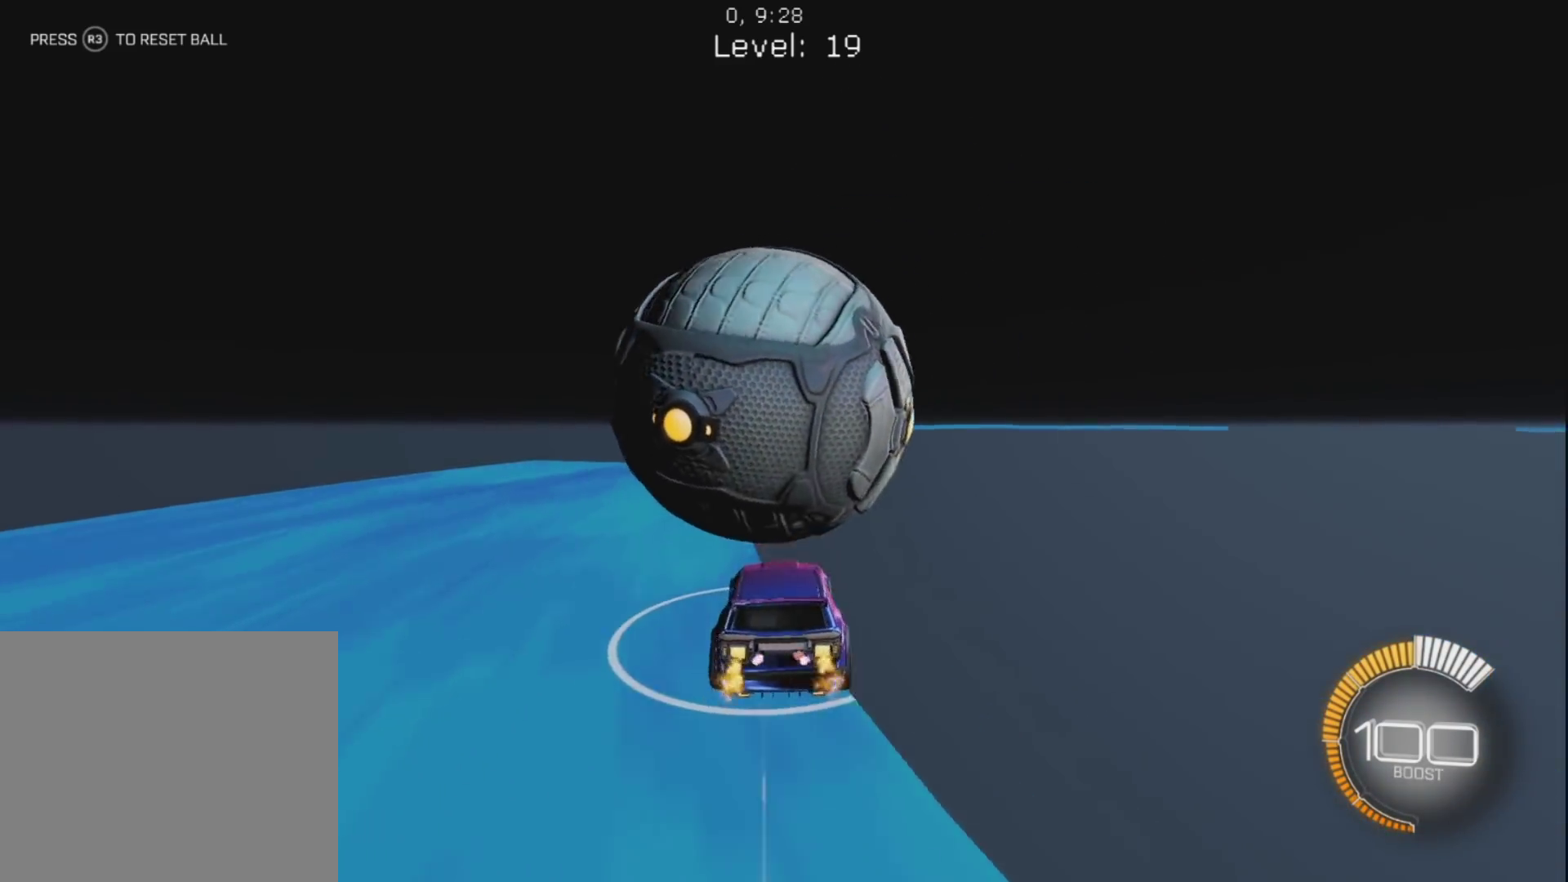
{"buttons": ["R1"], "left_stick": "up-right", "right_stick": "center", "events": [[433, "left_stick", "up-right"]]}
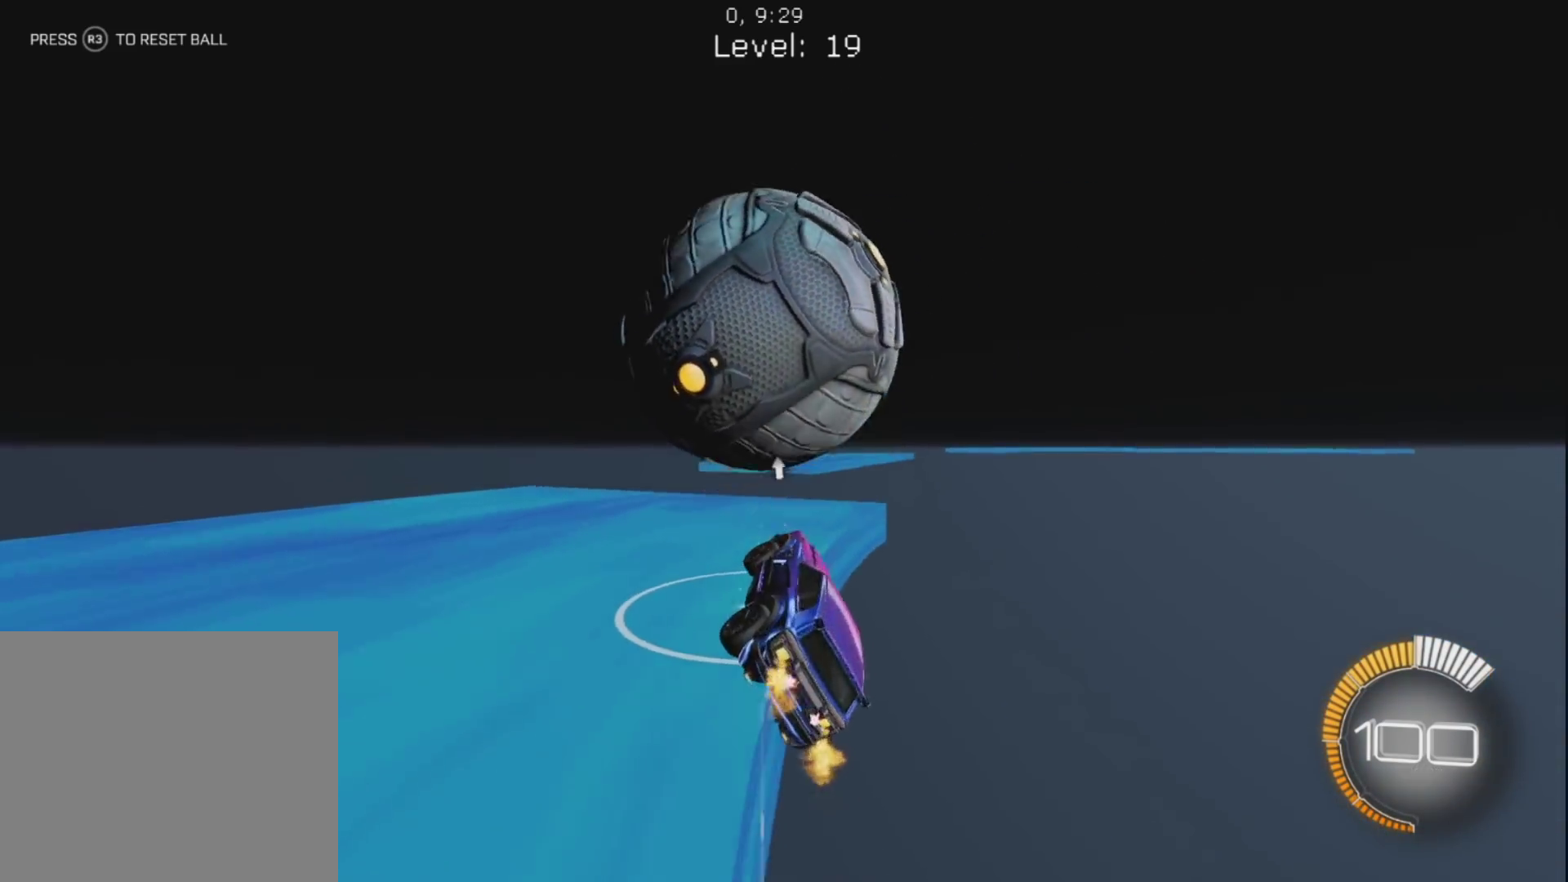
{"buttons": ["R1"], "left_stick": "center", "right_stick": "center", "events": [[67, "left_stick", "up-left"], [267, "left_stick", "center"], [333, "R3", "down"], [400, "R3", "up"]]}
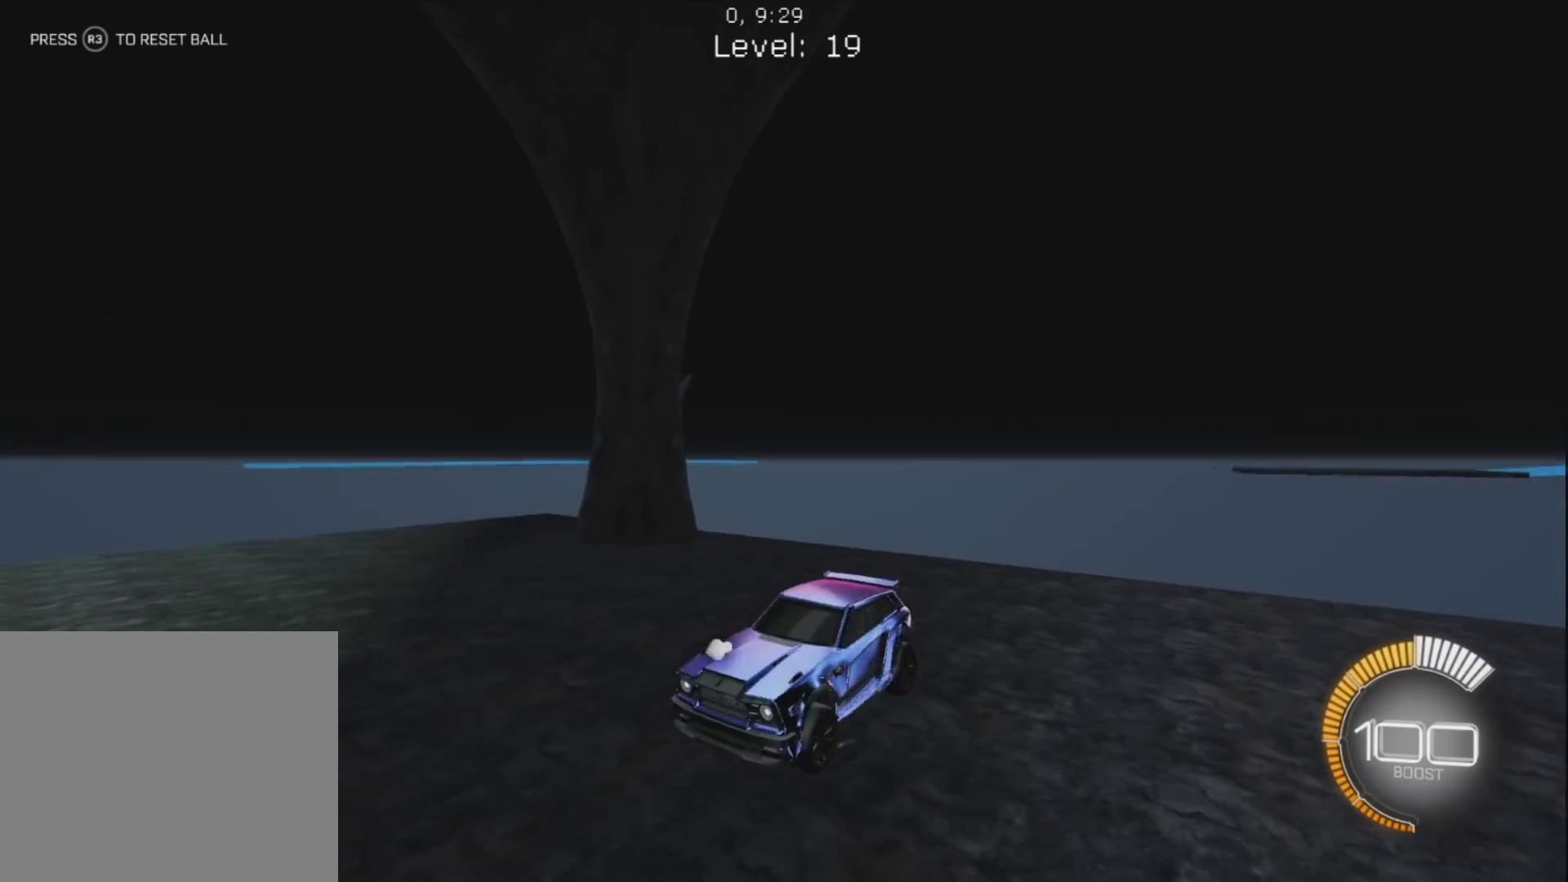
{"buttons": ["CIRCLE", "R1"], "left_stick": "center", "right_stick": "center", "events": [[17, "CIRCLE", "down"], [50, "R1", "up"], [367, "R1", "down"]]}
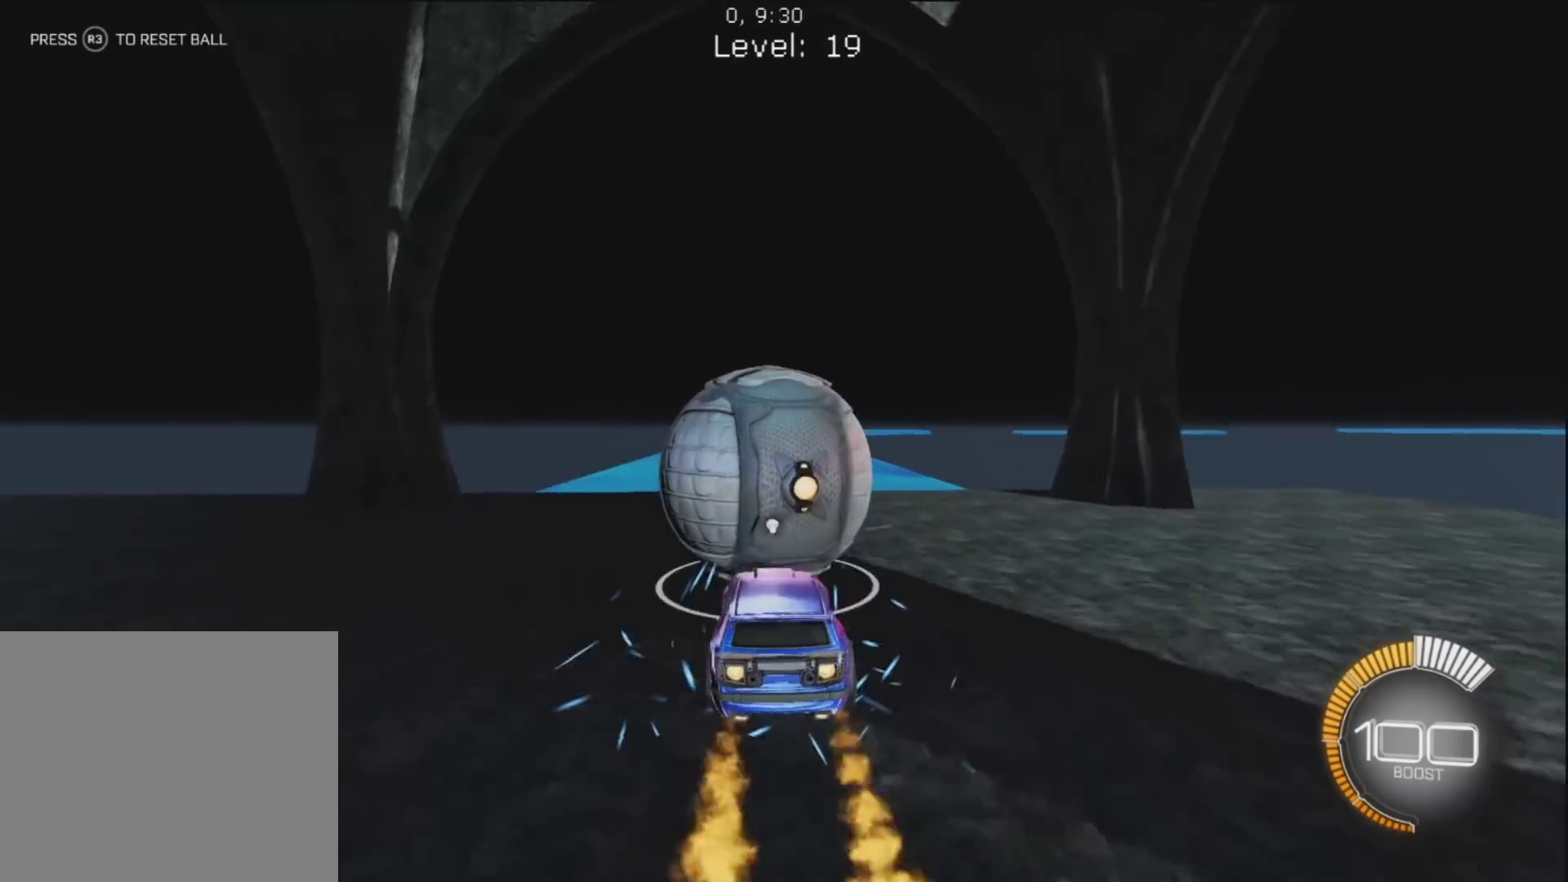
{"buttons": ["CIRCLE", "R1"], "left_stick": "center", "right_stick": "center", "events": [[333, "left_stick", "up"], [500, "left_stick", "center"]]}
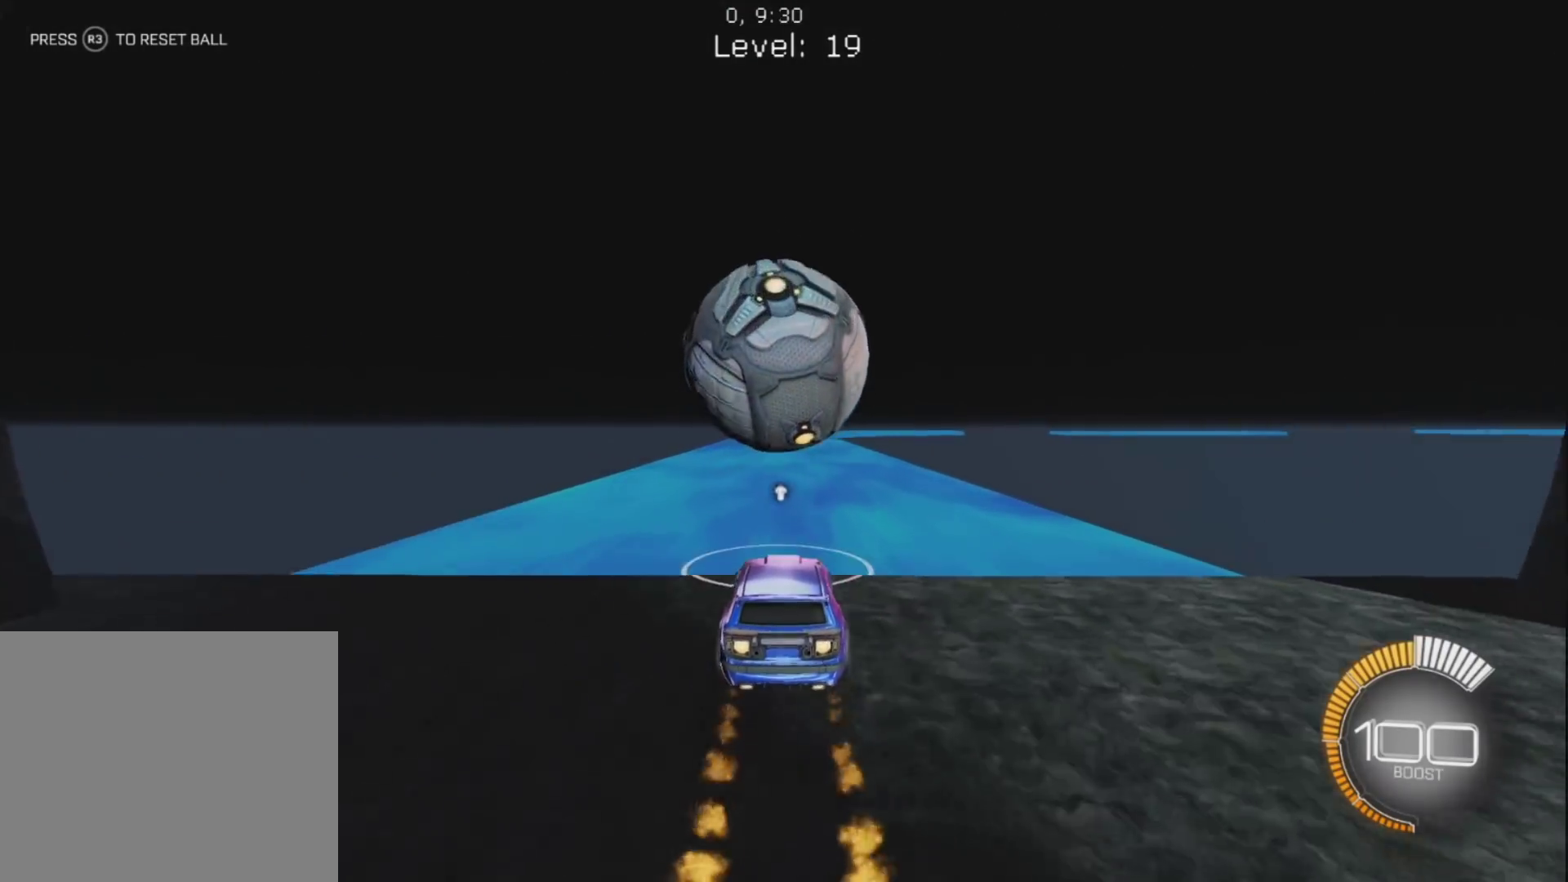
{"buttons": [], "left_stick": "center", "right_stick": "center", "events": [[183, "left_stick", "up"], [250, "CIRCLE", "up"], [317, "R1", "up"], [317, "left_stick", "center"], [417, "left_stick", "up-right"], [467, "left_stick", "center"]]}
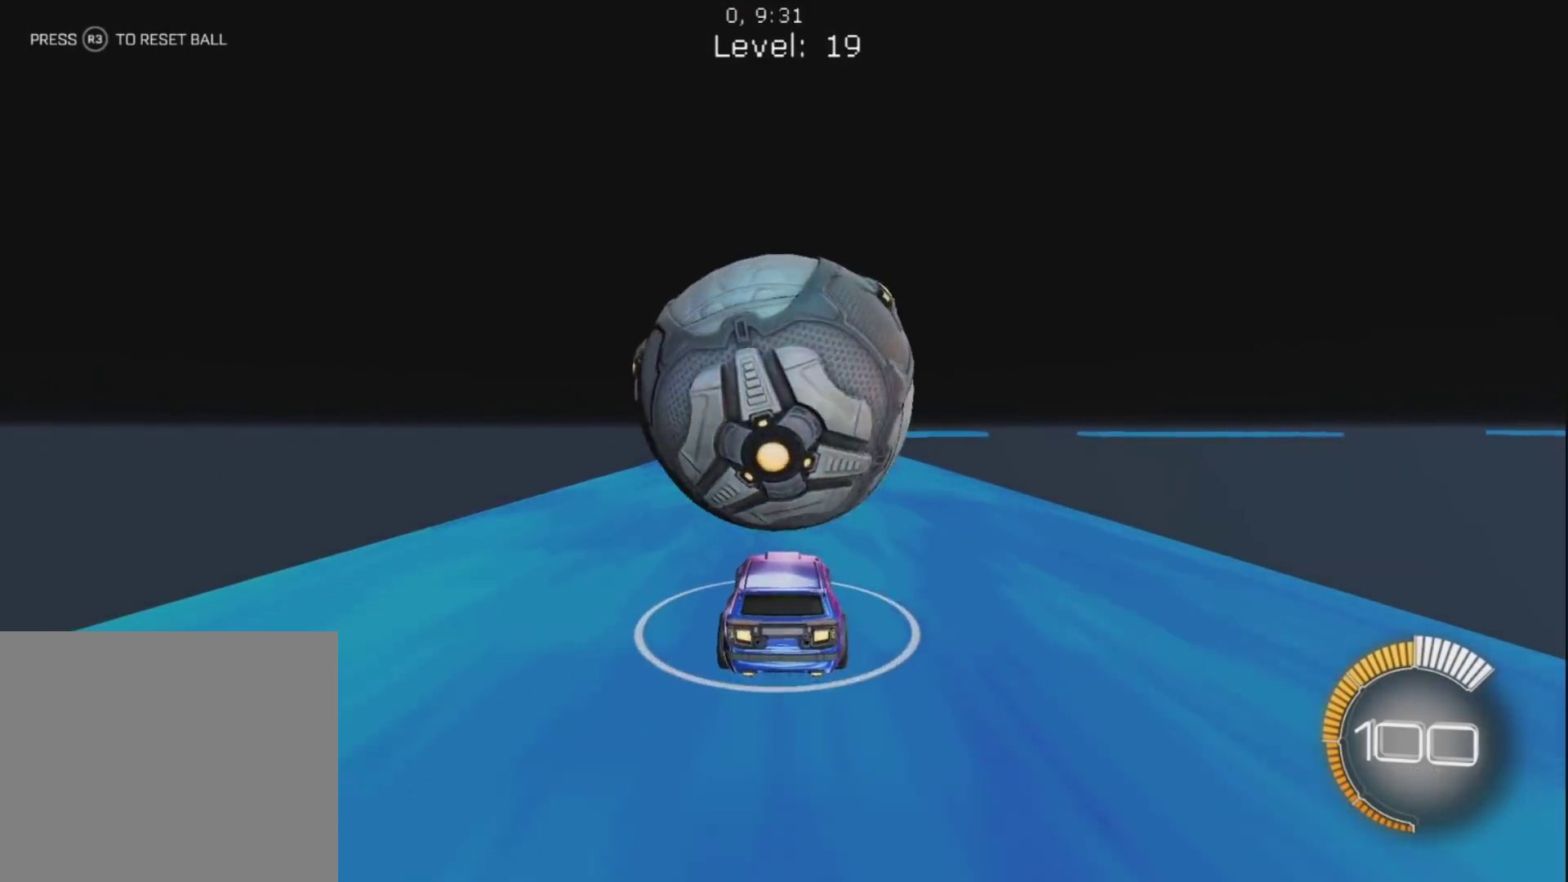
{"buttons": ["CIRCLE", "R1"], "left_stick": "center", "right_stick": "center", "events": [[33, "left_stick", "up-left"], [100, "left_stick", "center"], [200, "left_stick", "up"], [333, "R1", "down"], [350, "left_stick", "center"], [483, "CIRCLE", "down"]]}
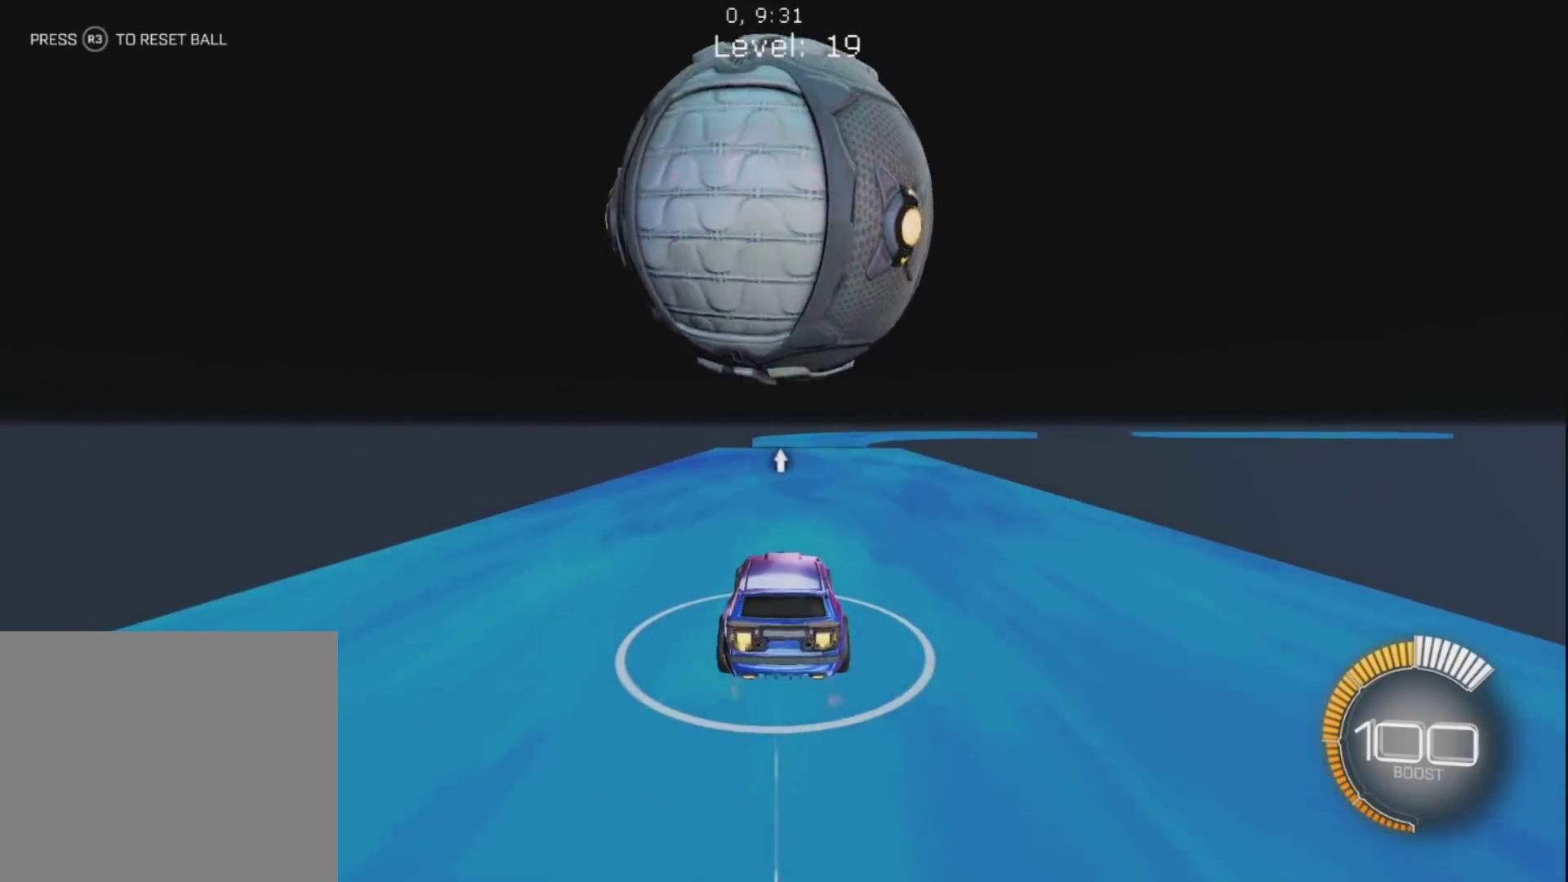
{"buttons": [], "left_stick": "center", "right_stick": "center", "events": [[17, "CIRCLE", "up"], [67, "R1", "up"]]}
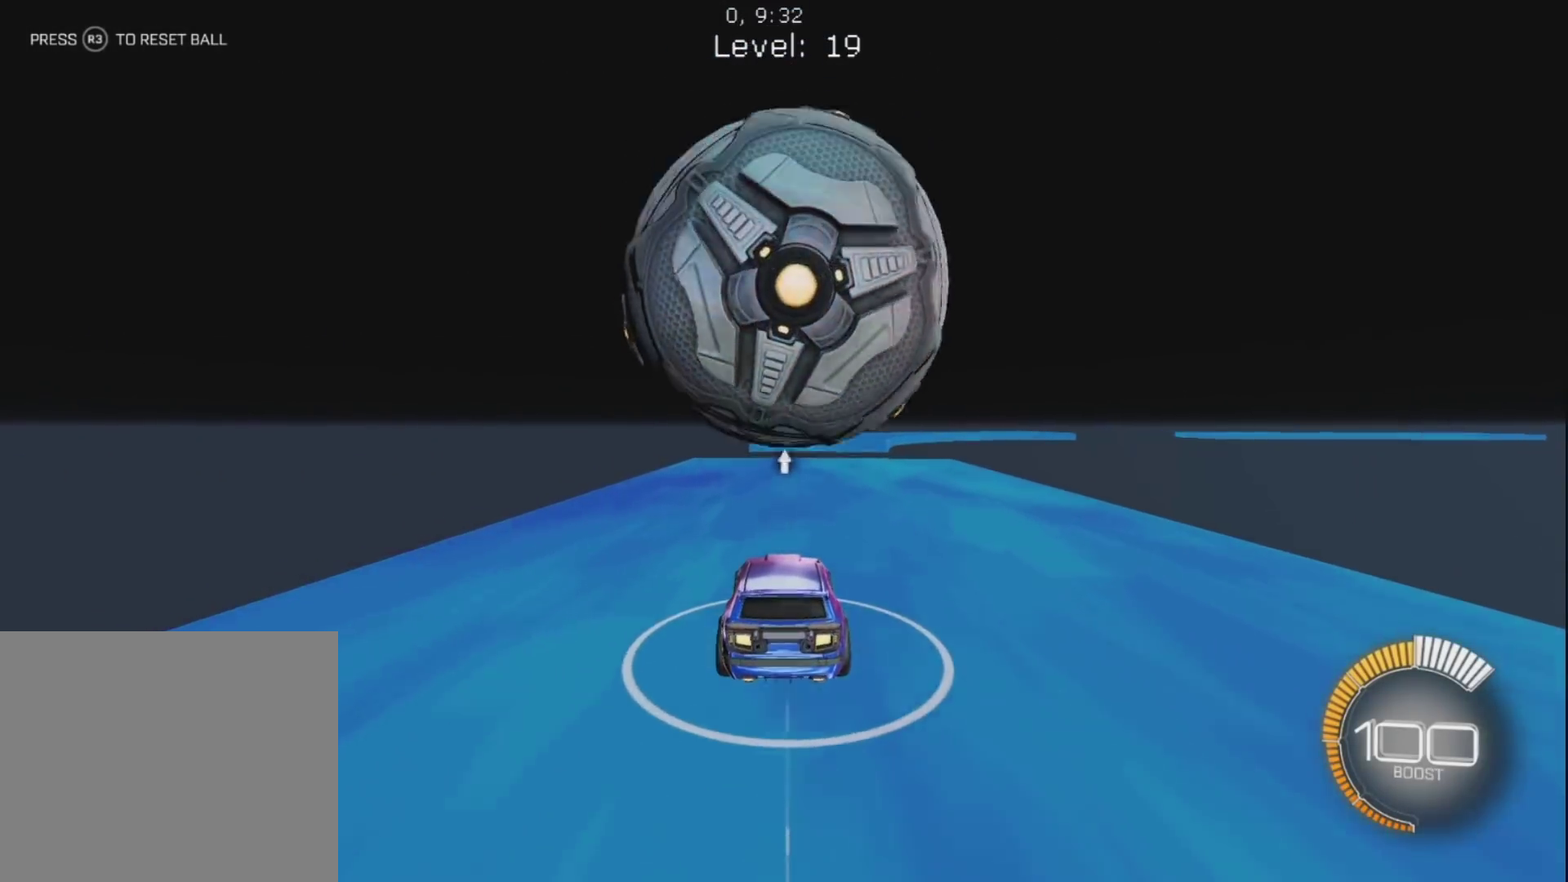
{"buttons": ["R1"], "left_stick": "up-left", "right_stick": "center", "events": [[50, "R1", "down"], [133, "left_stick", "up"], [183, "left_stick", "center"], [350, "R1", "up"], [433, "left_stick", "up-left"], [500, "R1", "down"]]}
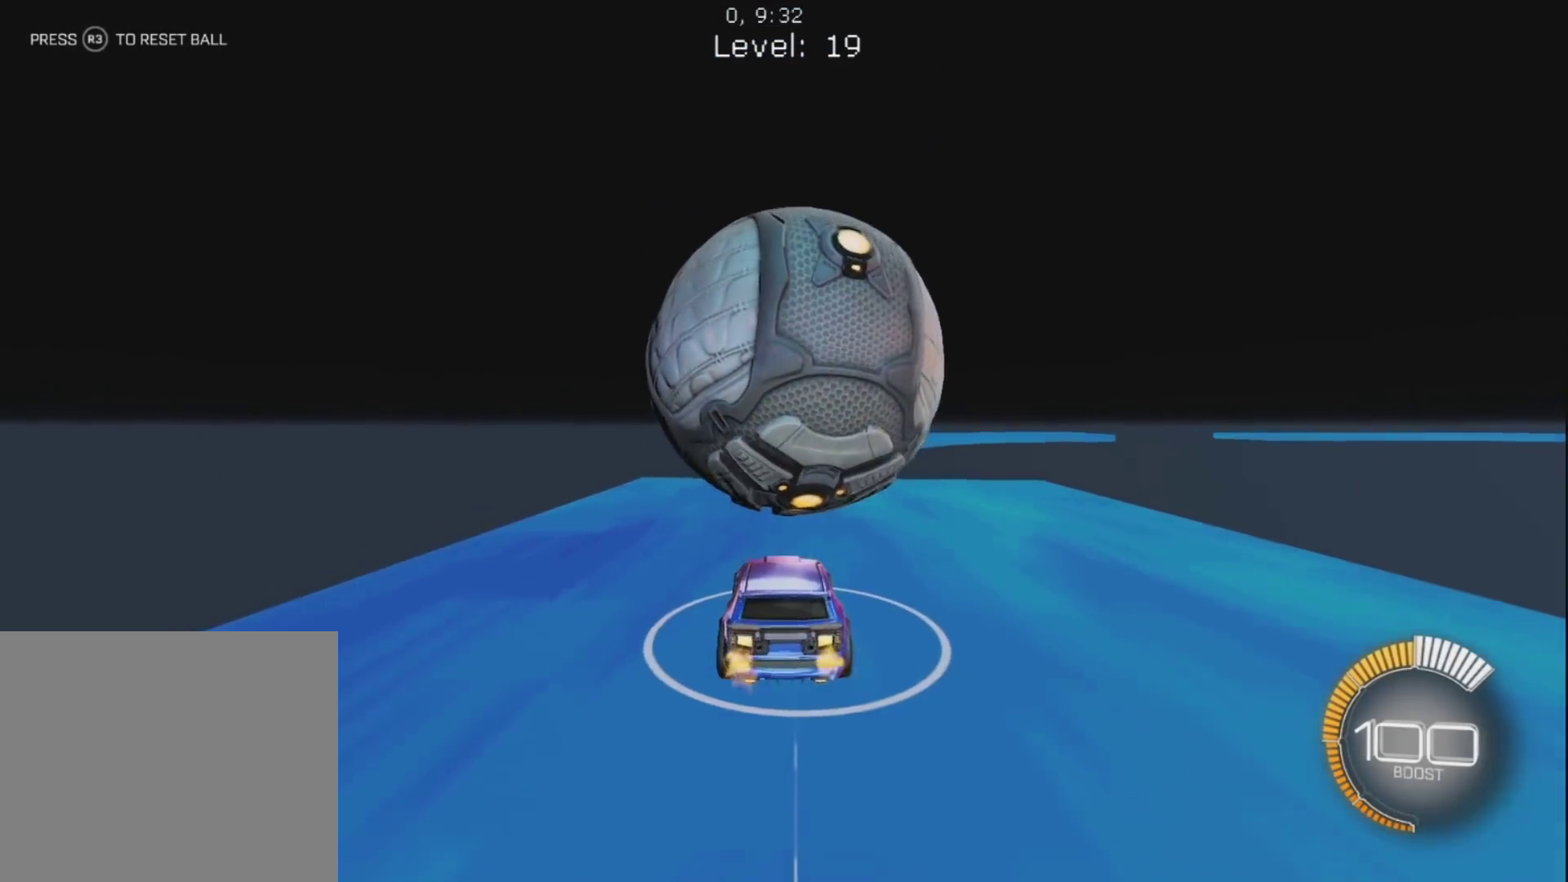
{"buttons": ["CROSS"], "left_stick": "center", "right_stick": "center", "events": [[33, "left_stick", "center"], [167, "left_stick", "up-right"], [367, "R1", "up"], [383, "left_stick", "center"], [400, "CROSS", "down"]]}
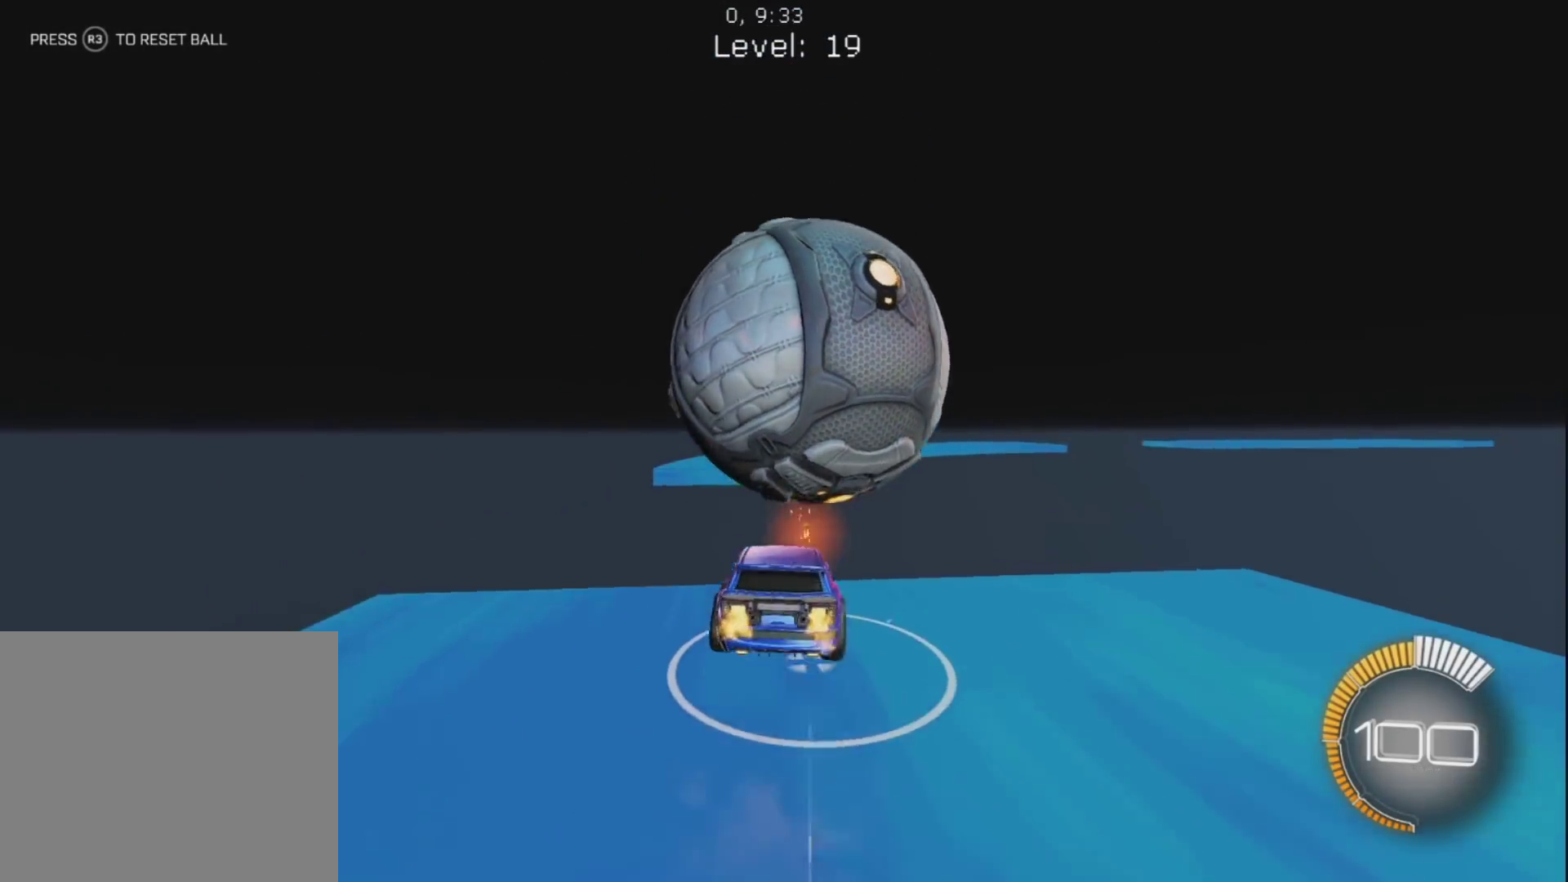
{"buttons": [], "left_stick": "center", "right_stick": "center", "events": [[133, "CROSS", "up"], [217, "left_stick", "down-left"], [283, "left_stick", "down"], [450, "left_stick", "right"], [500, "left_stick", "center"]]}
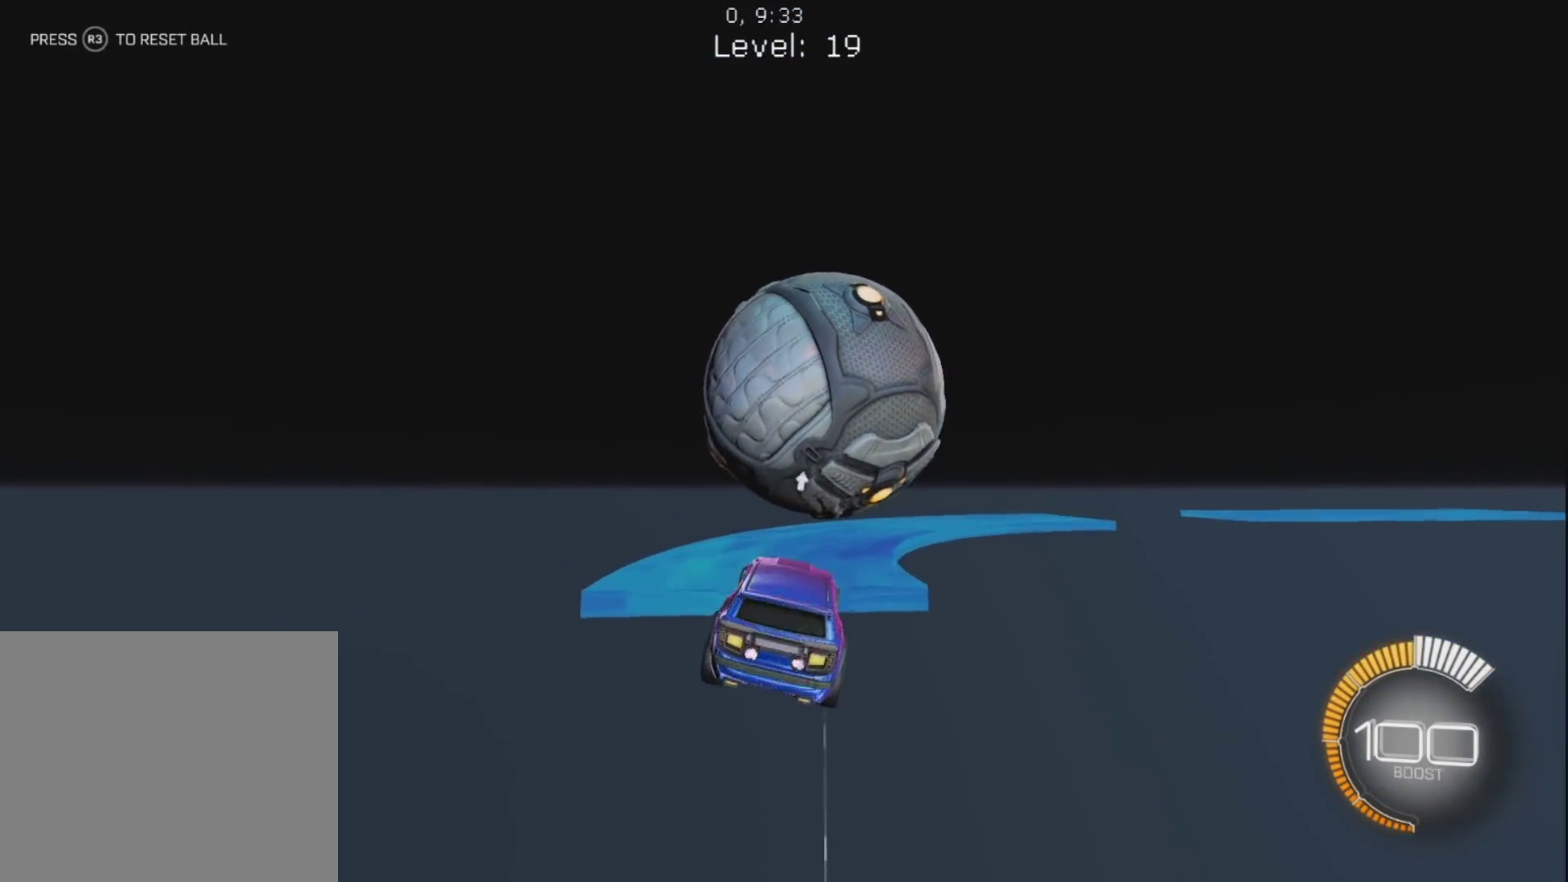
{"buttons": ["R1"], "left_stick": "center", "right_stick": "center", "events": [[133, "left_stick", "up"], [150, "CIRCLE", "down"], [283, "CIRCLE", "up"], [283, "left_stick", "center"], [367, "left_stick", "up"], [417, "left_stick", "center"], [483, "R1", "down"]]}
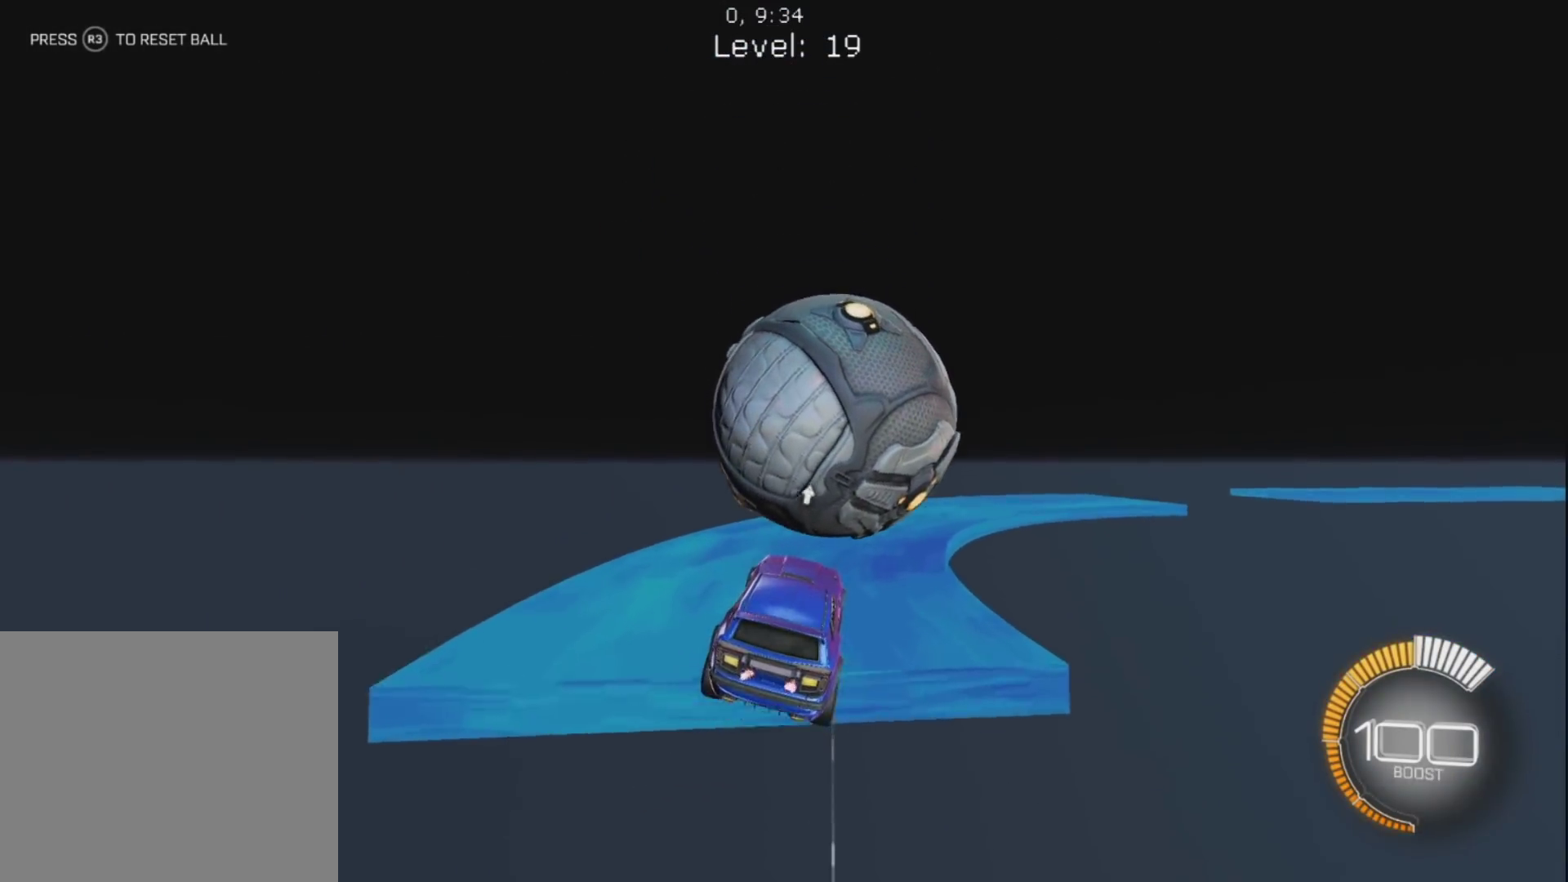
{"buttons": ["CIRCLE", "R1"], "left_stick": "left", "right_stick": "center", "events": [[300, "CIRCLE", "down"], [450, "left_stick", "left"]]}
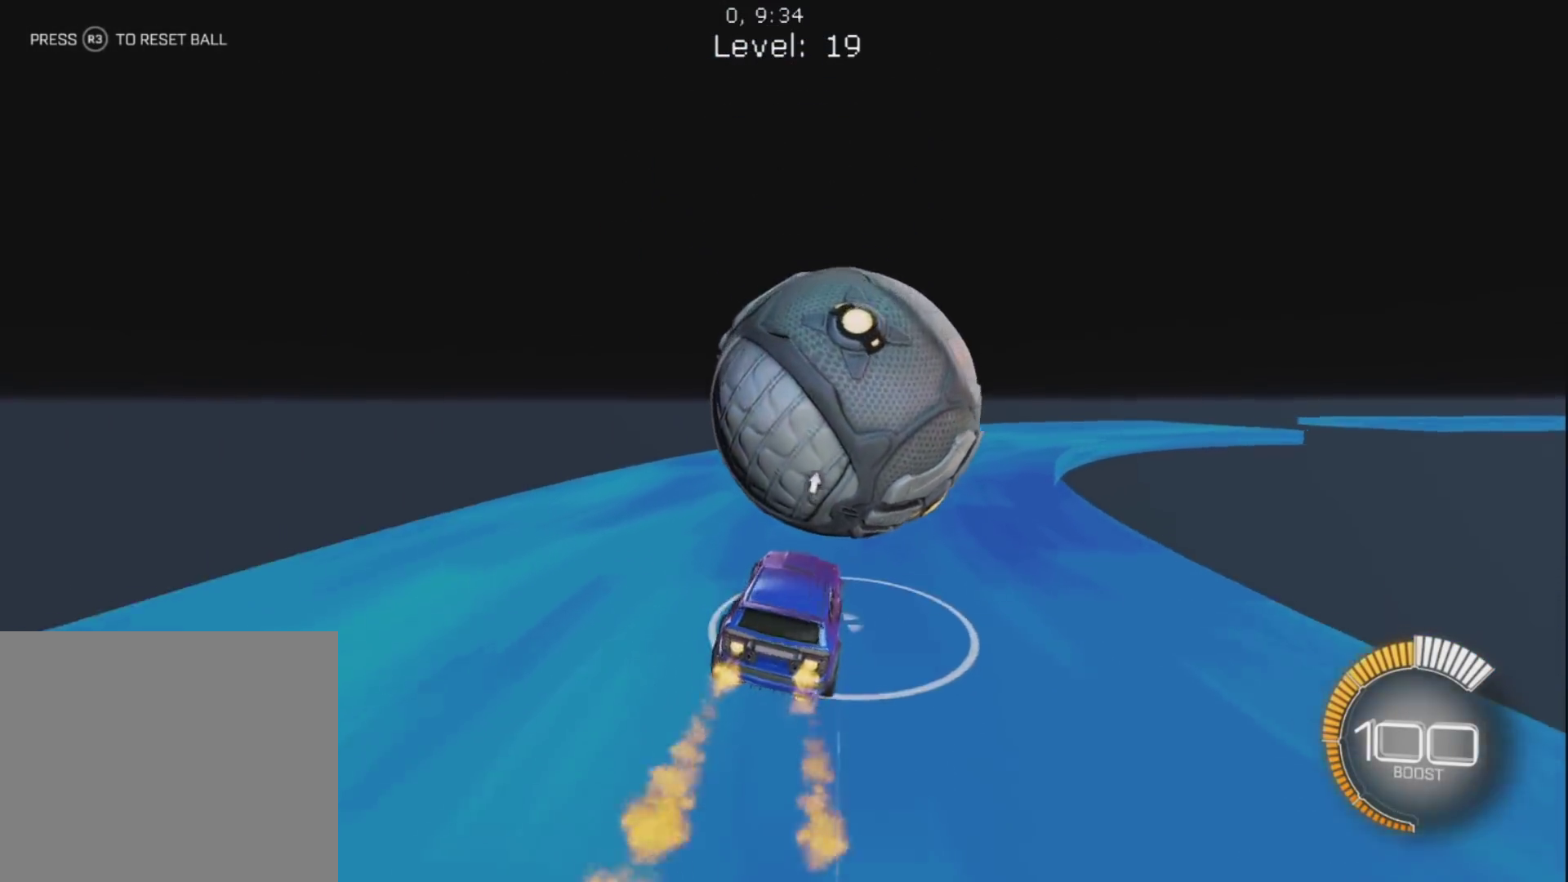
{"buttons": [], "left_stick": "center", "right_stick": "center", "events": [[50, "left_stick", "center"], [183, "R1", "up"], [200, "CIRCLE", "up"]]}
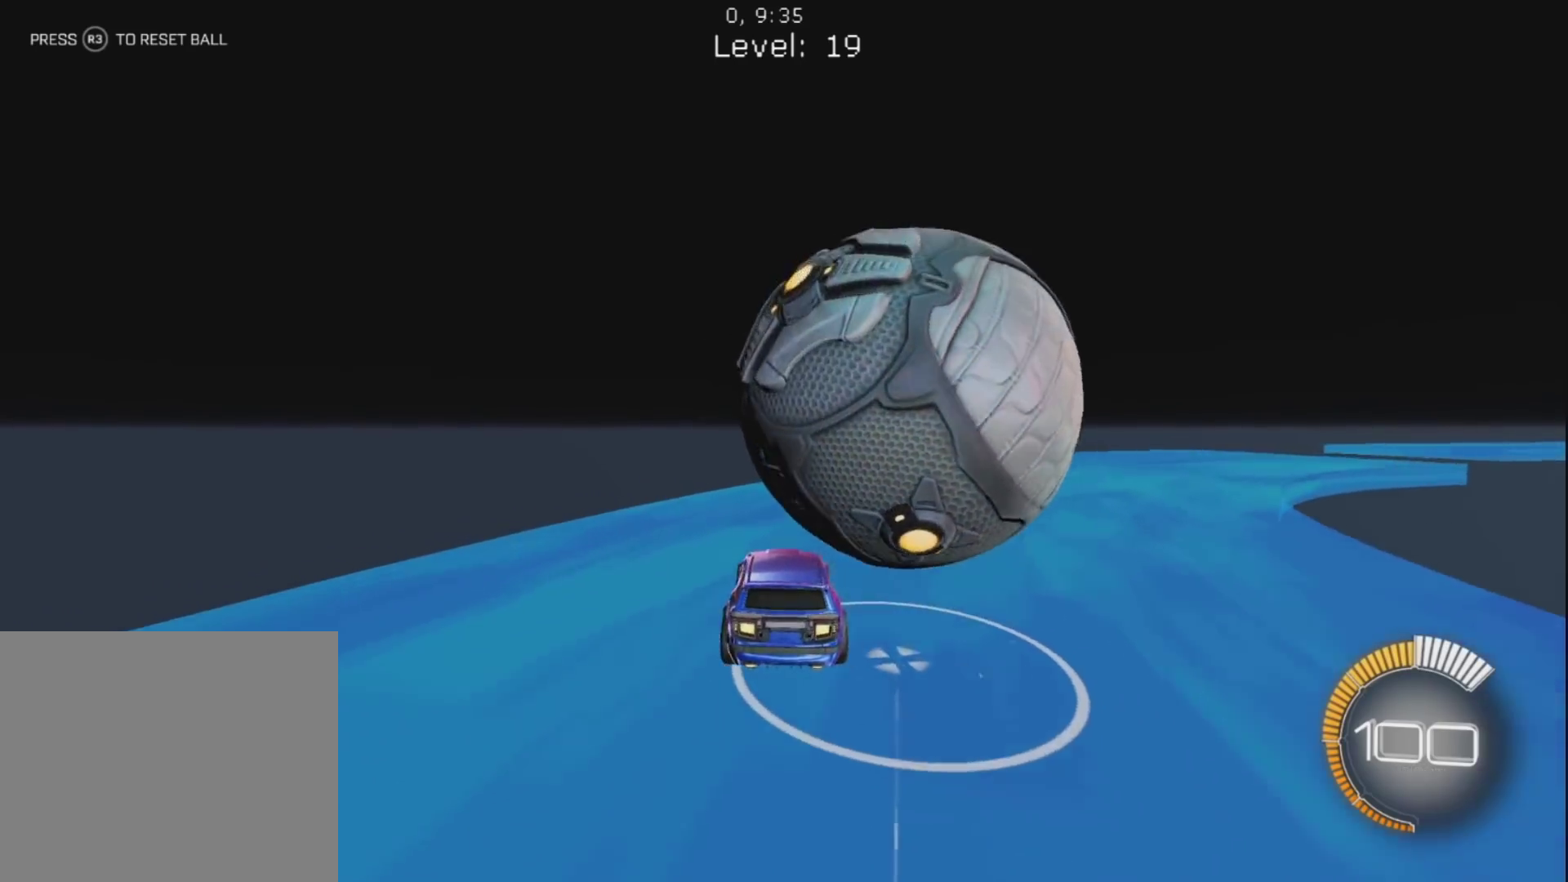
{"buttons": [], "left_stick": "center", "right_stick": "center", "events": [[67, "left_stick", "right"], [133, "R1", "down"], [250, "R1", "up"], [333, "R1", "down"], [467, "R1", "up"], [483, "left_stick", "center"]]}
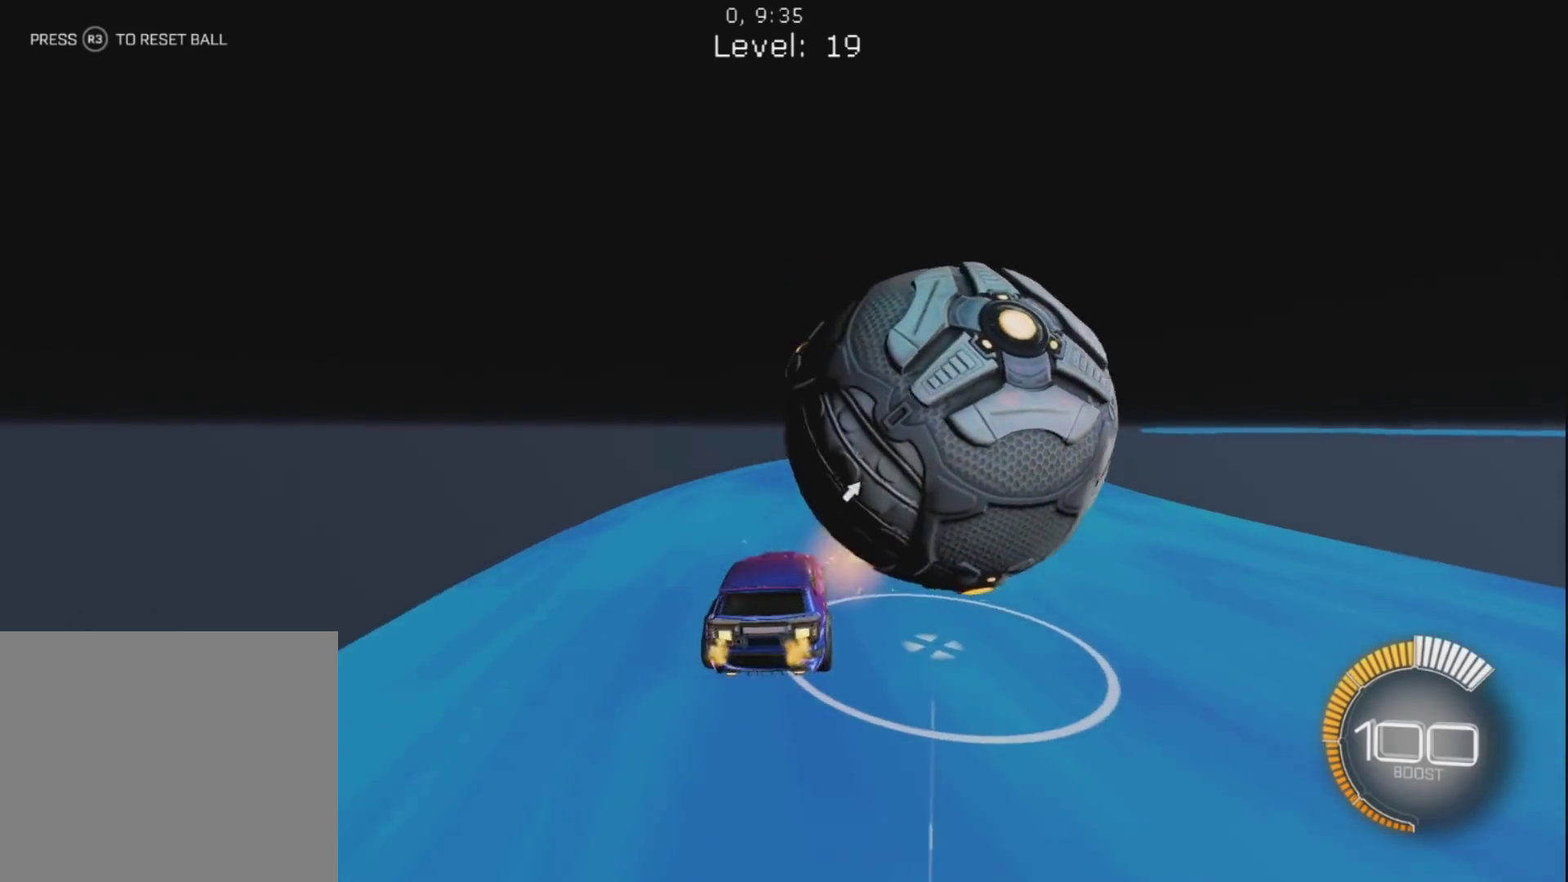
{"buttons": ["R1"], "left_stick": "up", "right_stick": "center", "events": [[250, "left_stick", "right"], [333, "R1", "down"], [433, "left_stick", "up"]]}
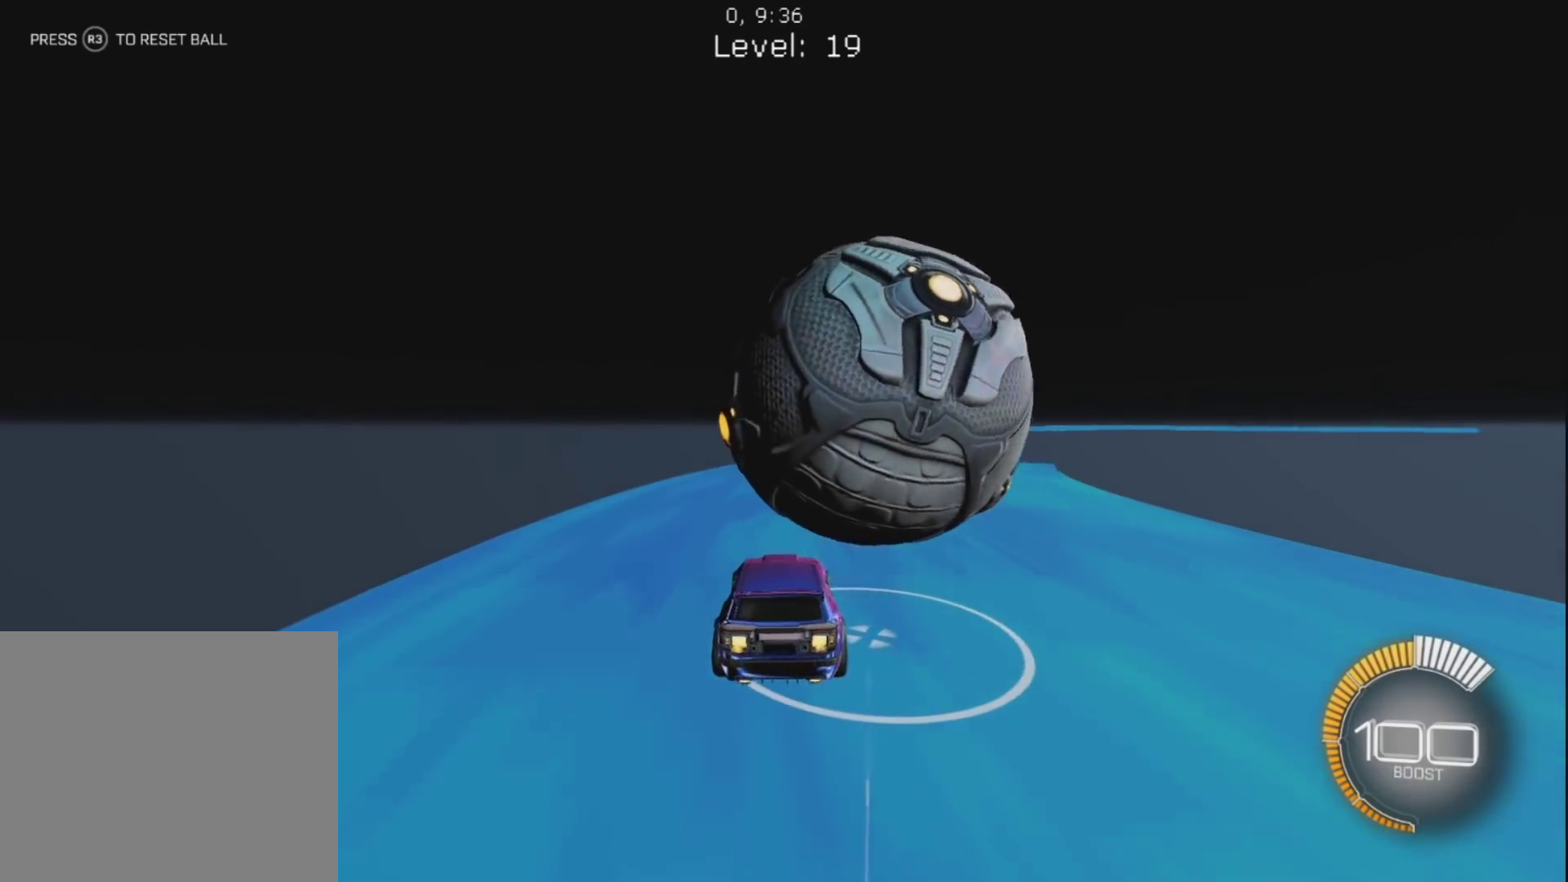
{"buttons": ["R1"], "left_stick": "center", "right_stick": "center", "events": [[17, "R1", "up"], [33, "left_stick", "center"], [183, "R1", "down"], [200, "left_stick", "right"], [317, "left_stick", "up"], [383, "left_stick", "center"]]}
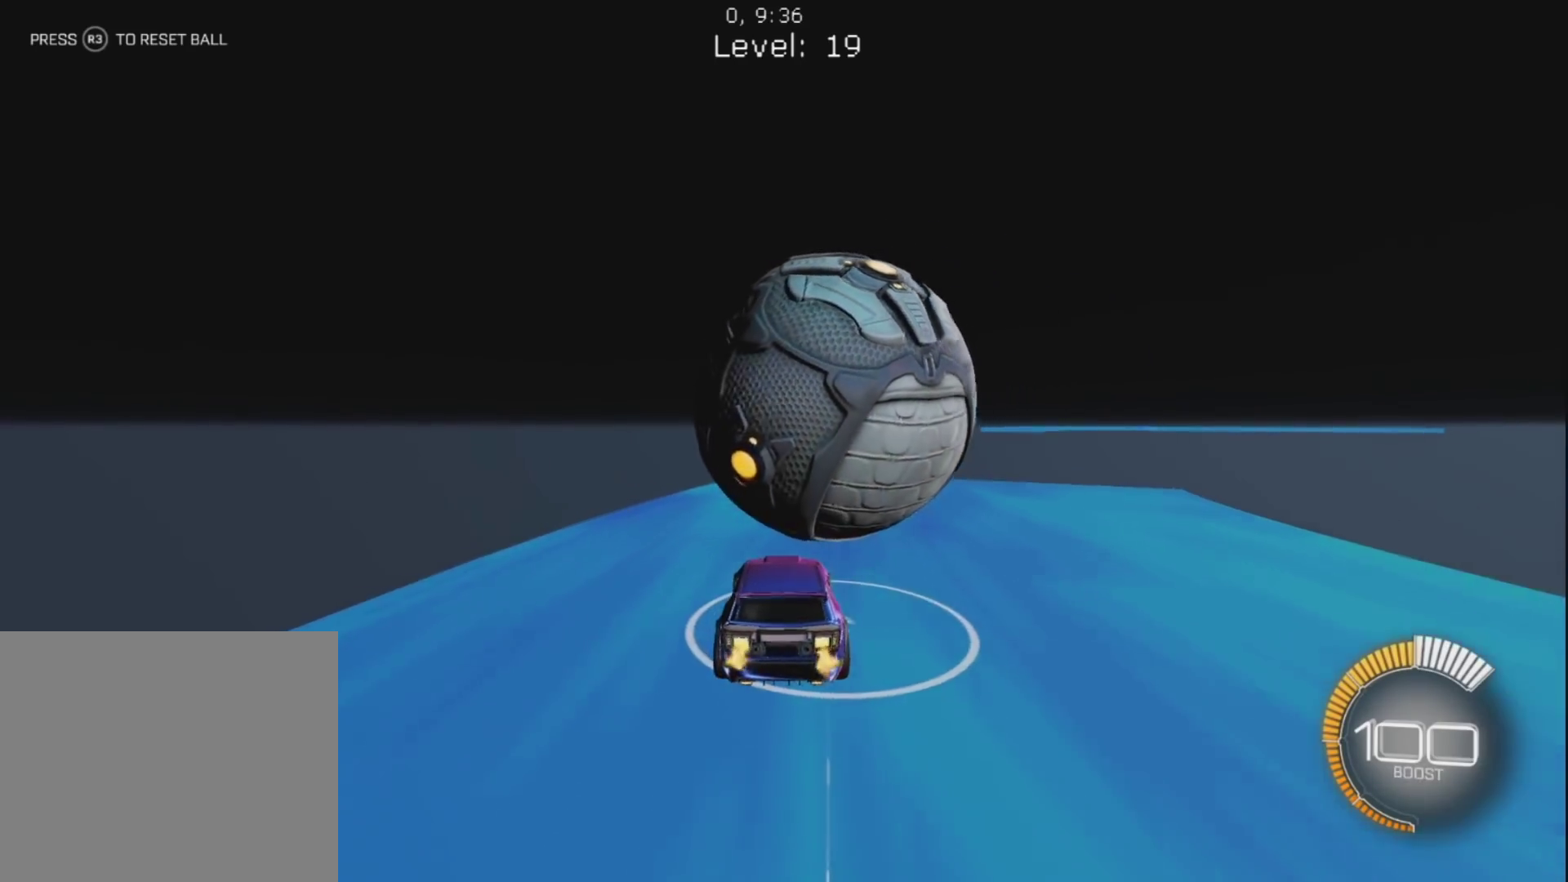
{"buttons": ["R1"], "left_stick": "up-right", "right_stick": "center", "events": [[17, "CIRCLE", "down"], [100, "CIRCLE", "up"], [133, "R1", "up"], [183, "left_stick", "up-right"], [250, "R1", "down"], [283, "left_stick", "center"], [383, "left_stick", "up-right"]]}
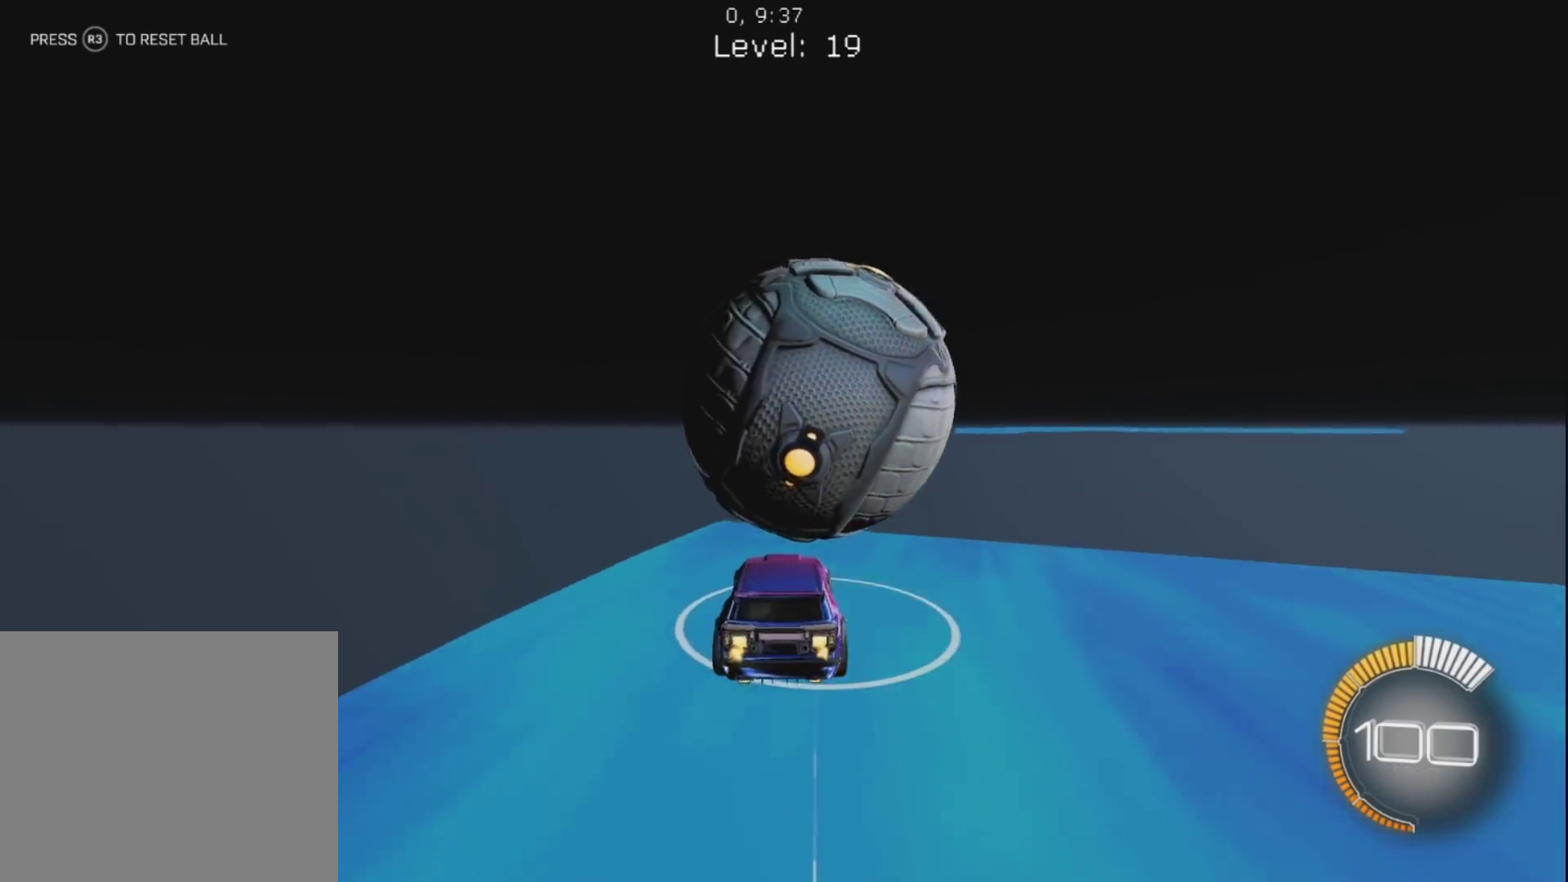
{"buttons": ["R1"], "left_stick": "up", "right_stick": "center", "events": [[17, "CROSS", "down"], [50, "left_stick", "down"], [283, "CROSS", "up"], [483, "left_stick", "up"]]}
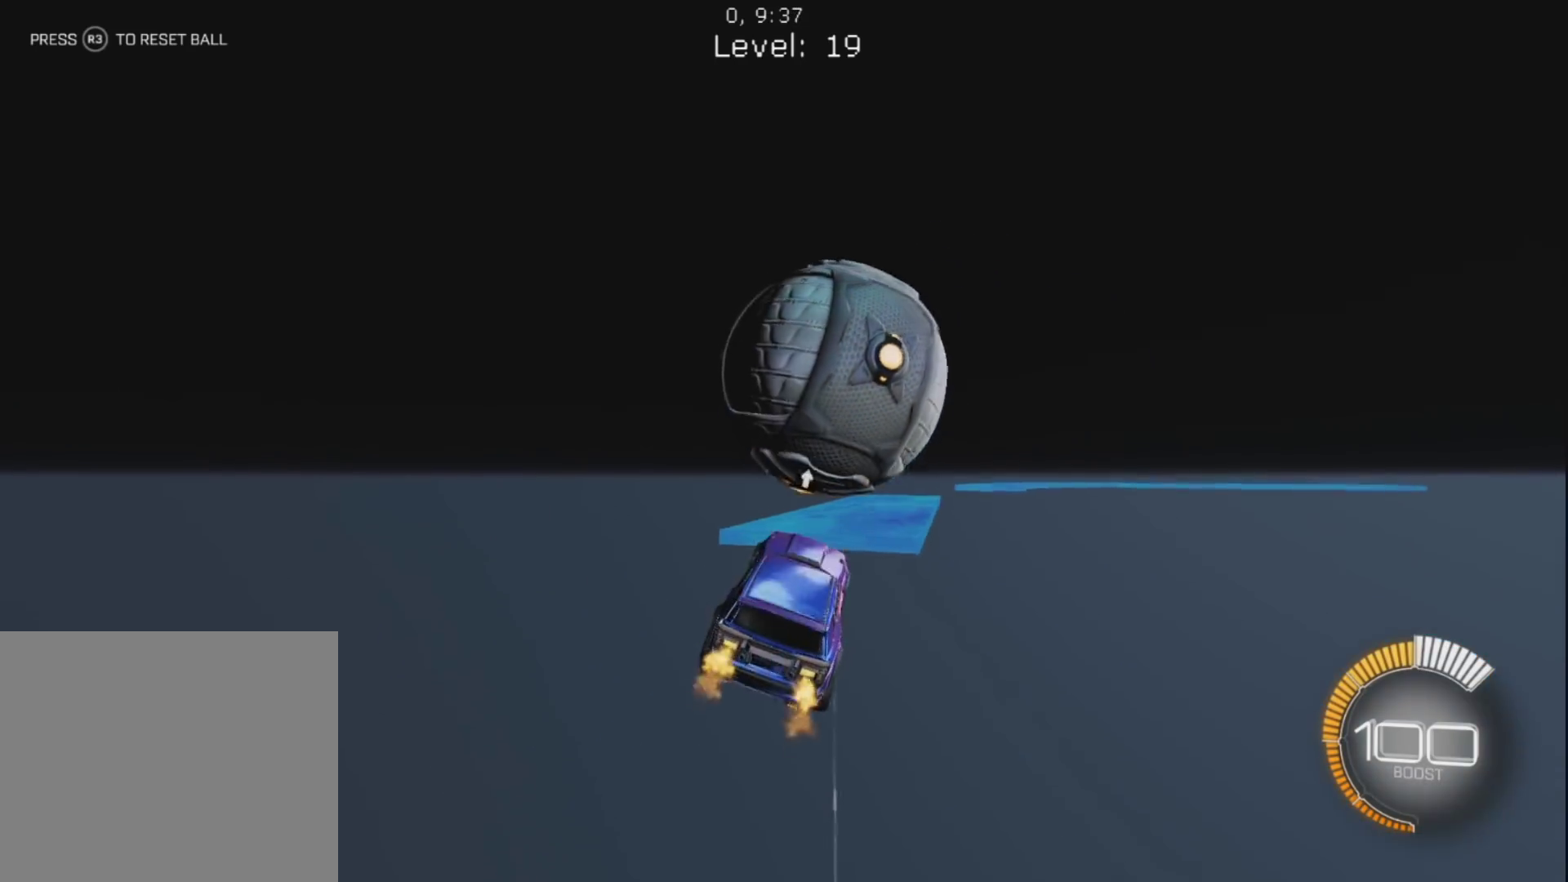
{"buttons": ["L1"], "left_stick": "up-left", "right_stick": "center", "events": [[83, "R1", "up"], [150, "left_stick", "right"], [250, "CIRCLE", "down"], [250, "left_stick", "up"], [300, "left_stick", "center"], [367, "left_stick", "down-left"], [433, "L1", "down"], [450, "left_stick", "up-left"], [467, "CIRCLE", "up"]]}
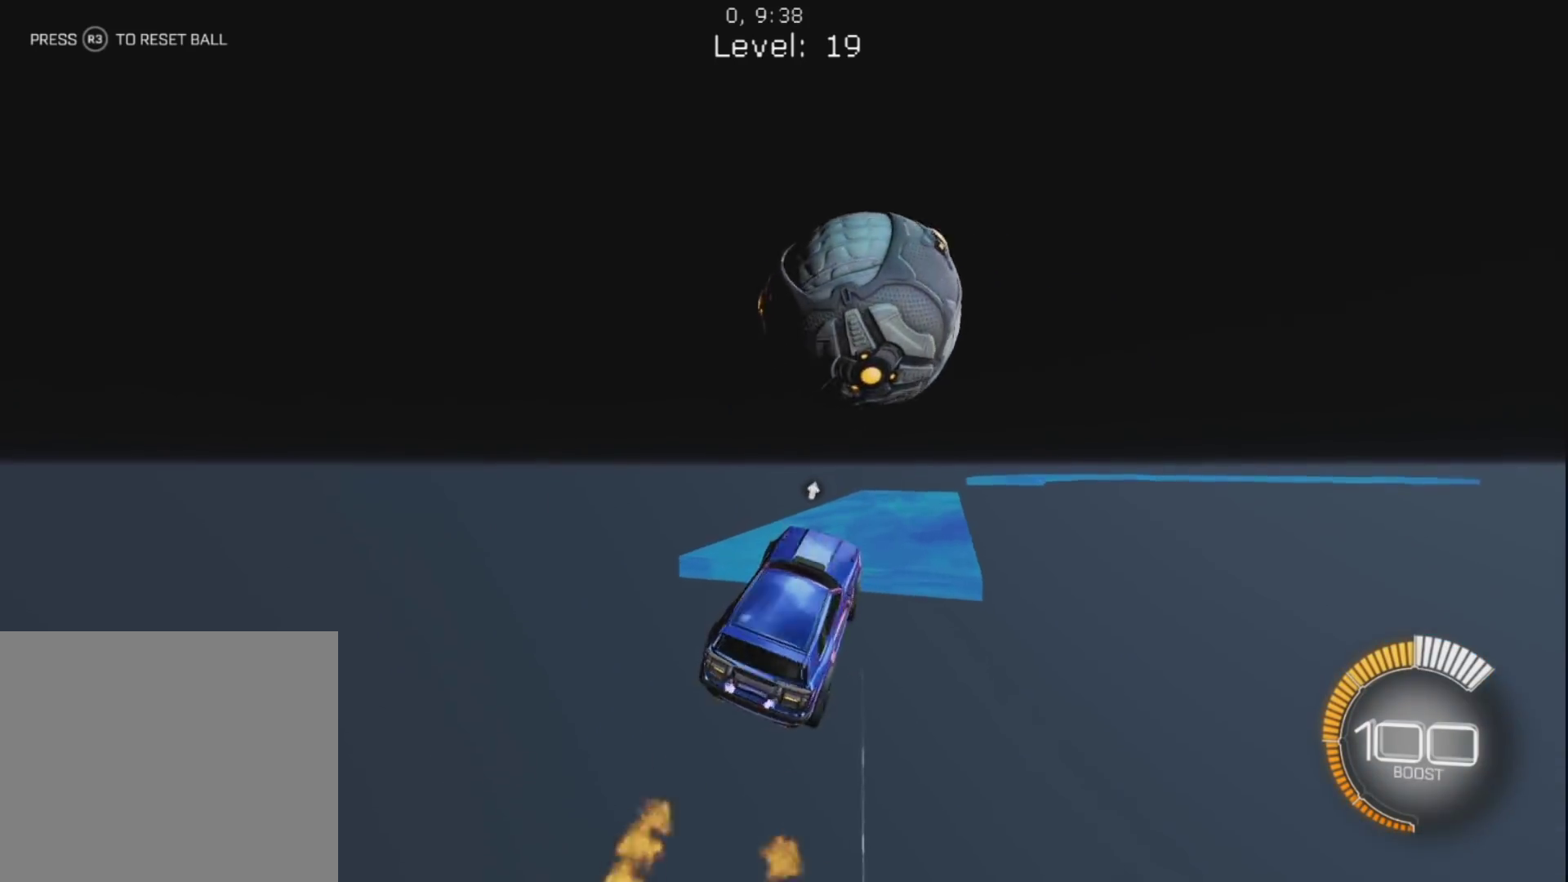
{"buttons": ["CIRCLE"], "left_stick": "left", "right_stick": "center", "events": [[33, "L1", "up"], [67, "left_stick", "center"], [117, "CIRCLE", "down"], [133, "left_stick", "left"], [200, "left_stick", "down-left"], [300, "CIRCLE", "up"], [317, "left_stick", "center"], [367, "L1", "down"], [383, "left_stick", "right"], [433, "CIRCLE", "down"], [450, "L1", "up"], [500, "left_stick", "left"]]}
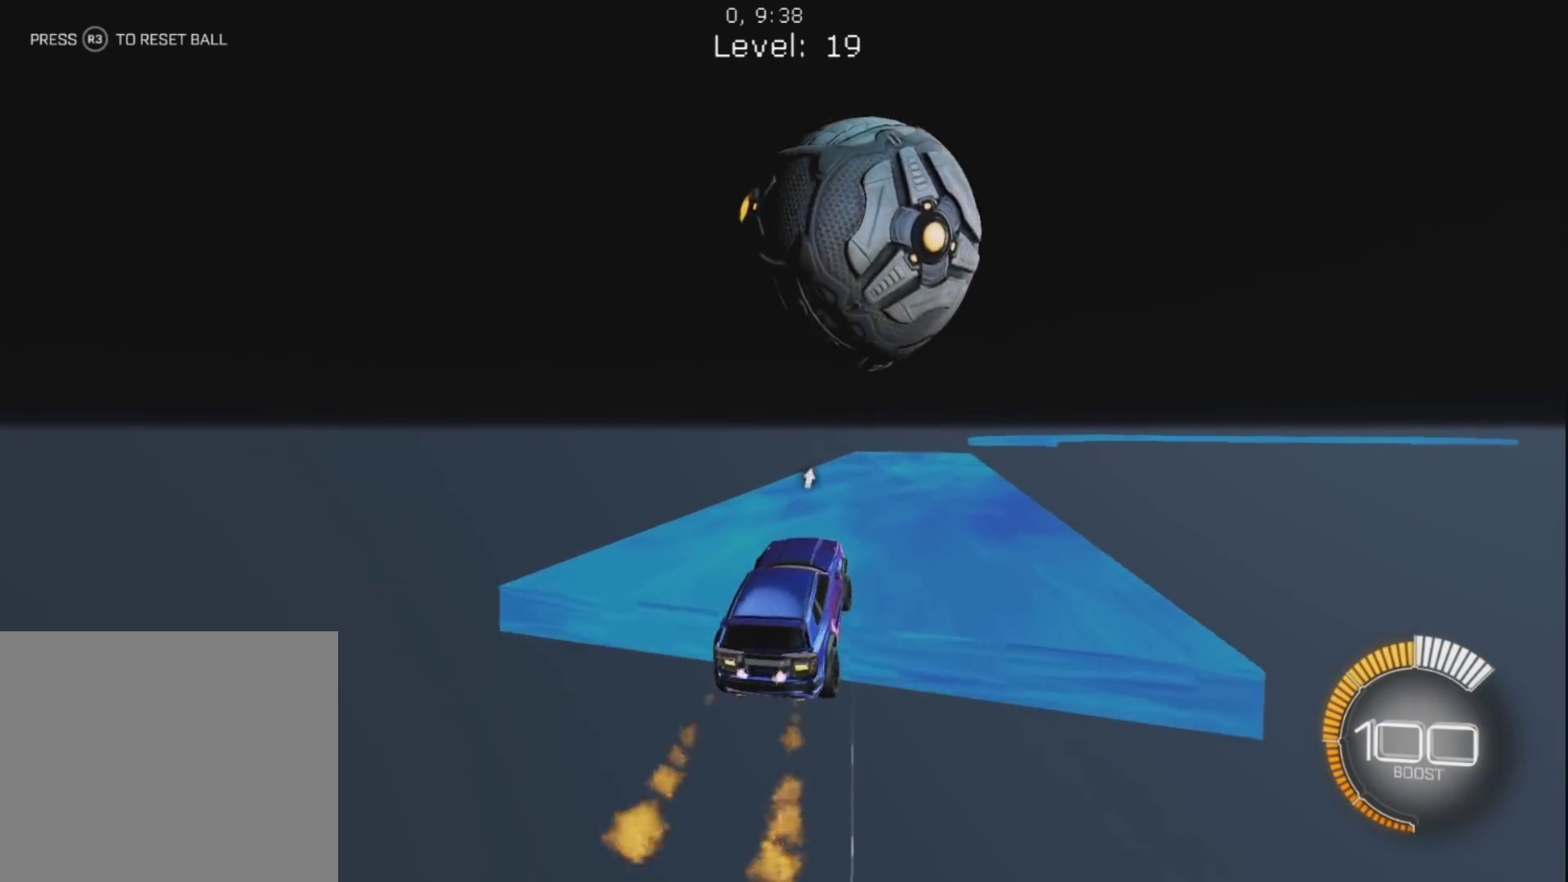
{"buttons": ["L2"], "left_stick": "up-right", "right_stick": "center", "events": [[50, "CIRCLE", "up"], [150, "left_stick", "center"], [350, "L2", "down"], [400, "left_stick", "up-right"]]}
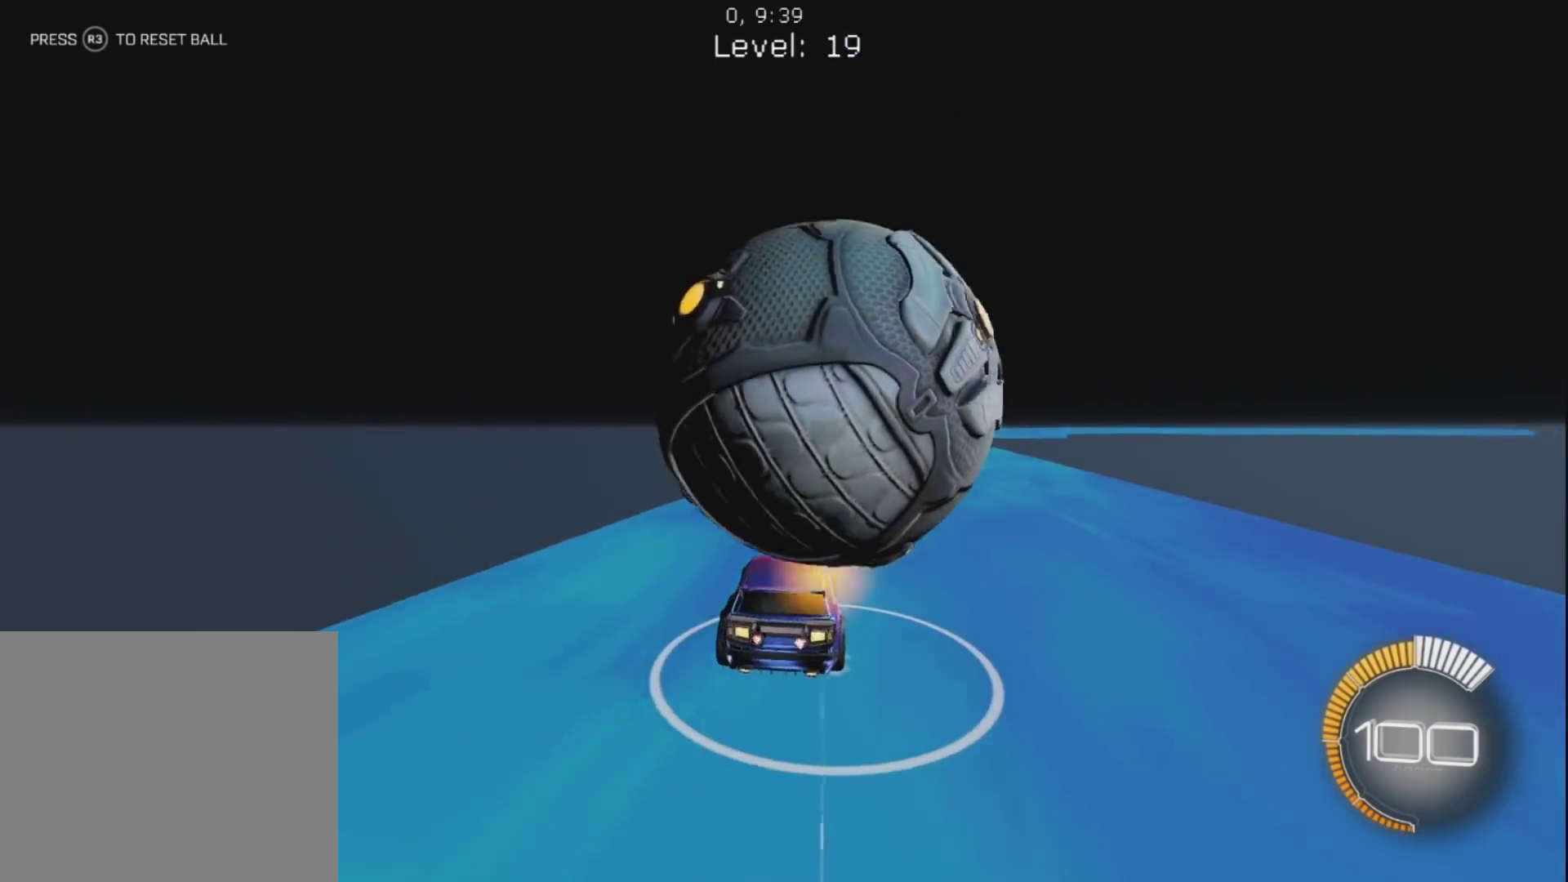
{"buttons": ["R1"], "left_stick": "up", "right_stick": "center", "events": [[33, "L2", "up"], [67, "left_stick", "left"], [100, "R1", "down"], [183, "left_stick", "right"], [333, "left_stick", "center"], [367, "R1", "up"], [400, "left_stick", "right"], [433, "R1", "down"], [500, "left_stick", "up"]]}
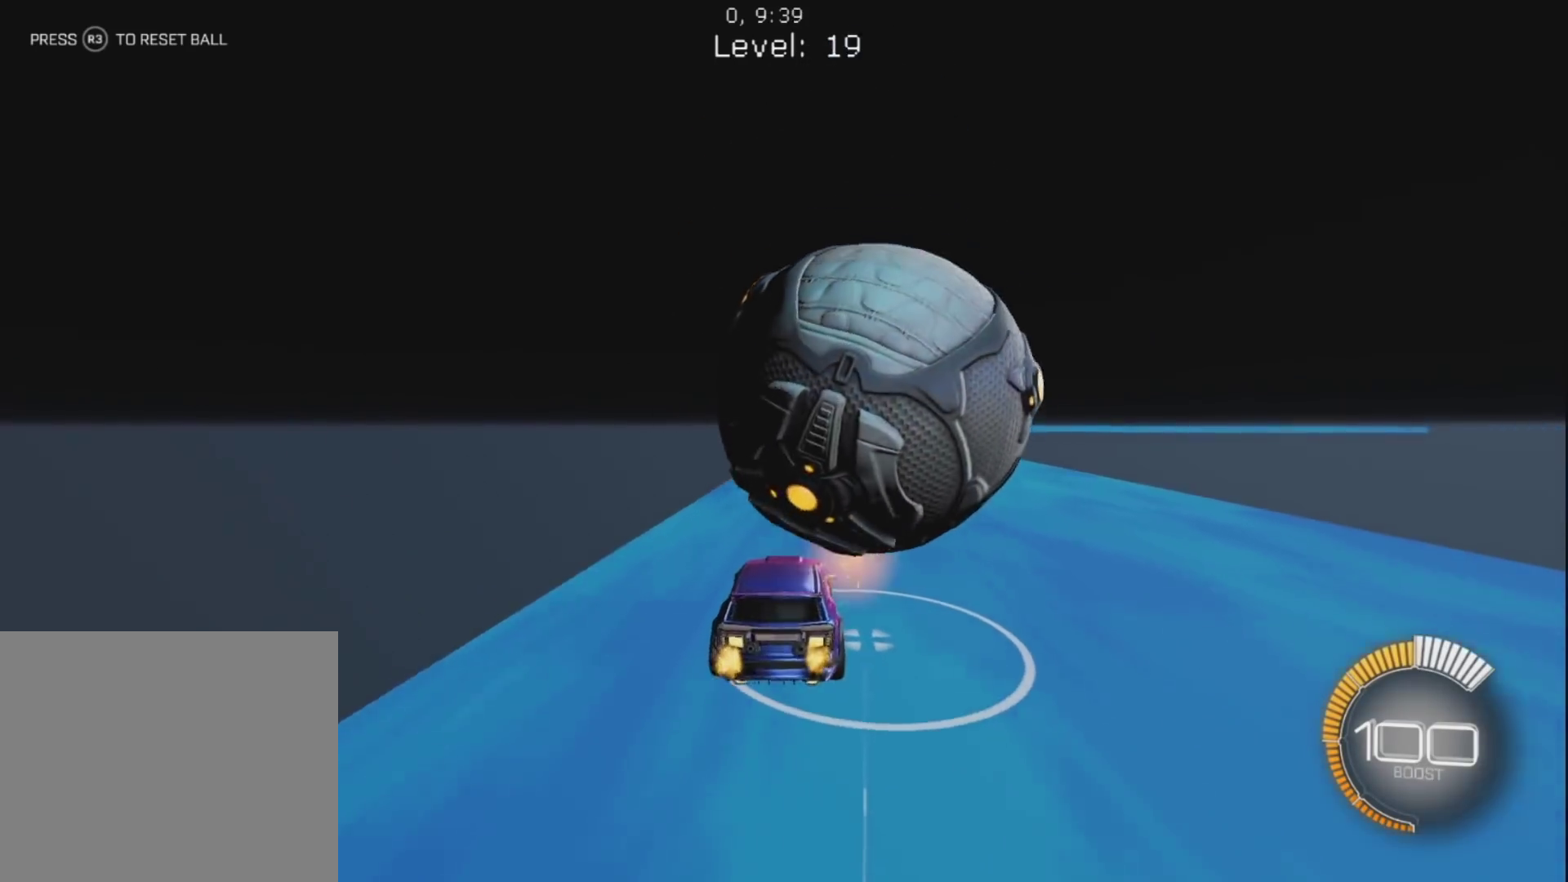
{"buttons": ["R1"], "left_stick": "center", "right_stick": "center", "events": [[50, "left_stick", "center"], [100, "left_stick", "right"], [167, "CIRCLE", "down"], [200, "left_stick", "up"], [283, "left_stick", "center"], [317, "CIRCLE", "up"]]}